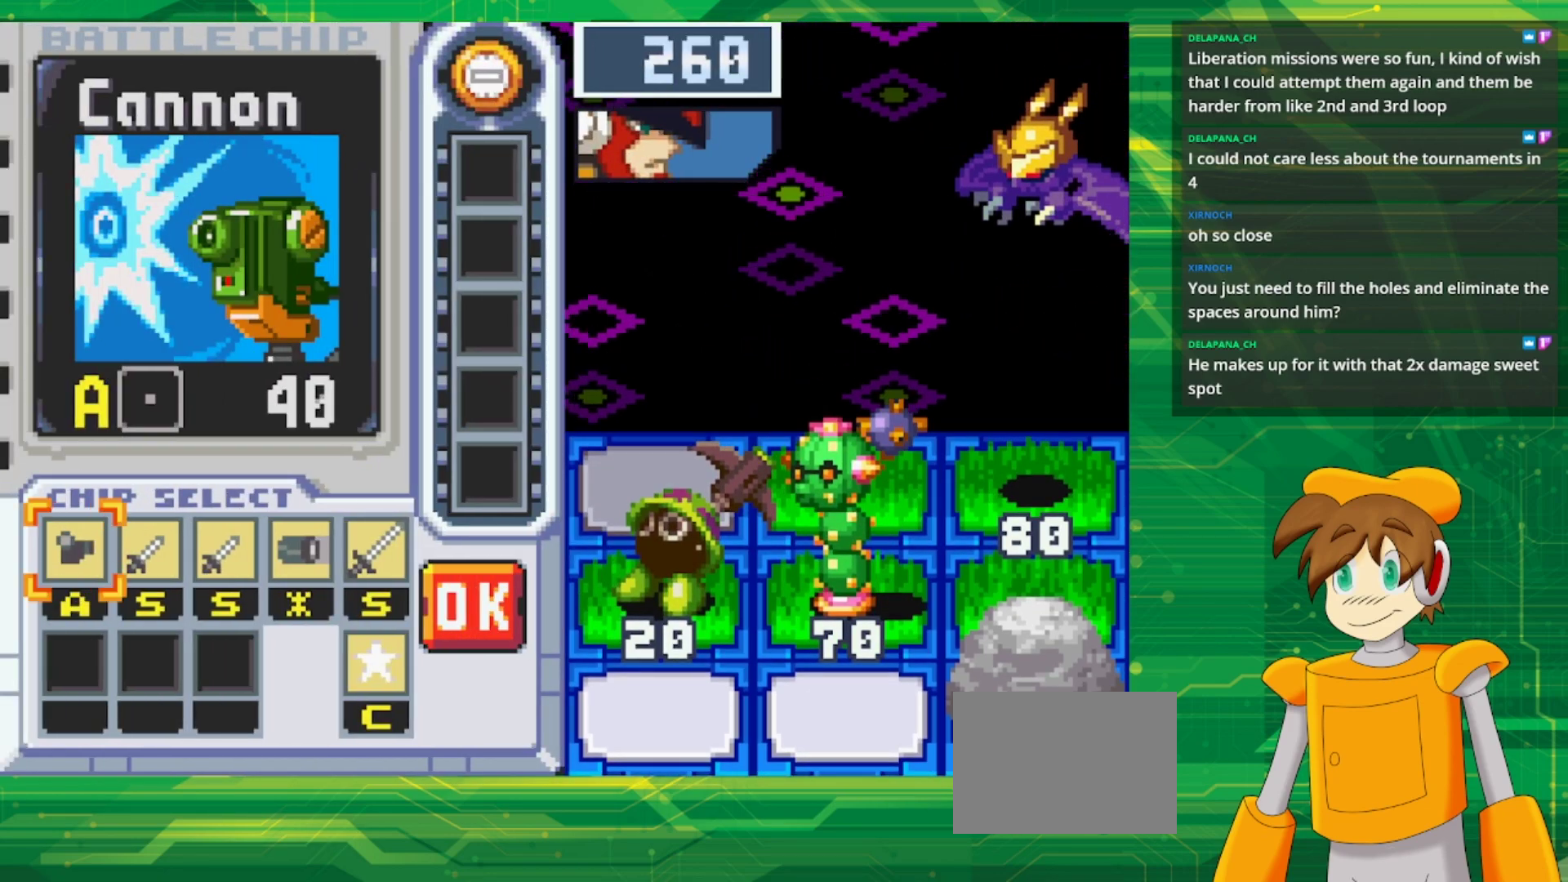
Gameplay with a controller (Nintendo layout); each line is a JSON object with the inputs held at the frame after it. "events" lists button and stick changes between this image and that frame as [ms after this image, input, new state], when the widget could be followed in between. Not read: L3 R3.
{"buttons": [], "events": []}
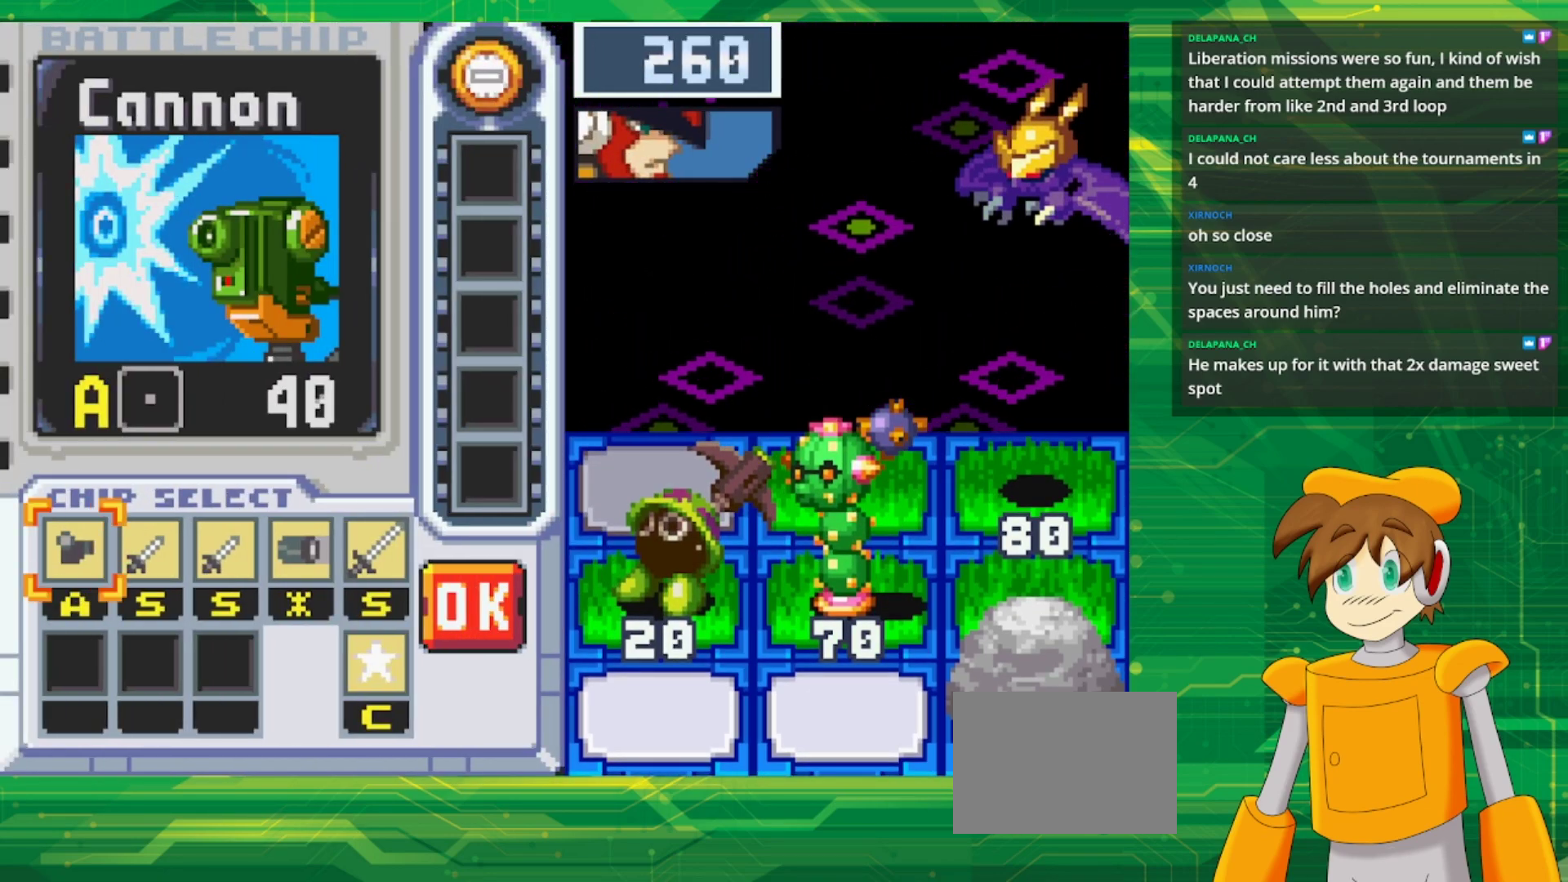
{"buttons": ["DPAD_RIGHT"], "events": [[433, "DPAD_RIGHT", "down"]]}
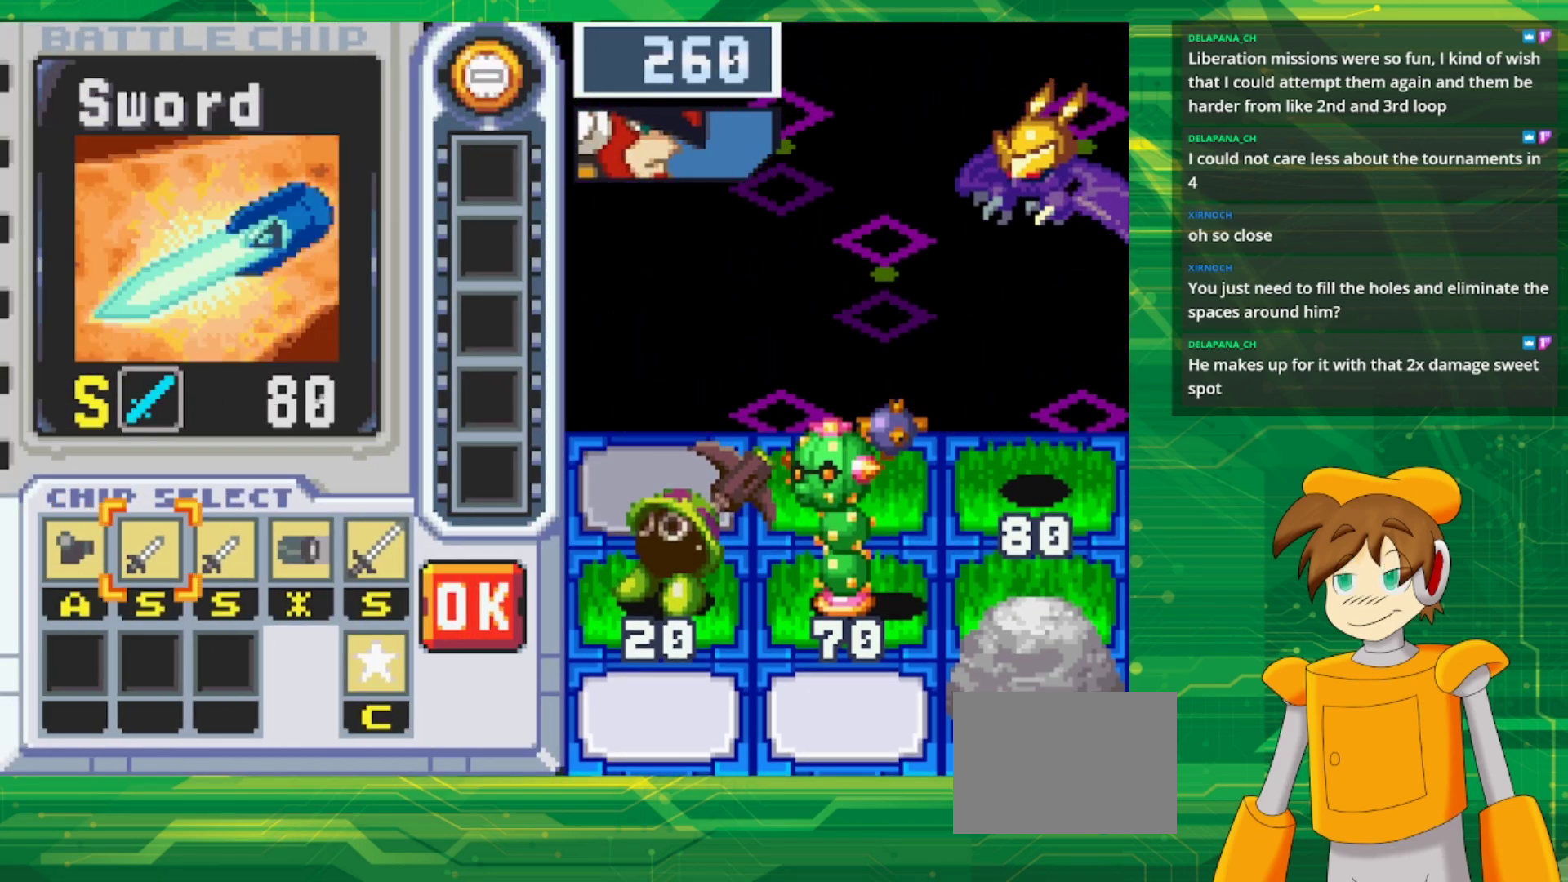
{"buttons": ["DPAD_RIGHT"], "events": [[33, "DPAD_RIGHT", "up"], [100, "DPAD_RIGHT", "down"], [233, "DPAD_RIGHT", "up"], [283, "DPAD_RIGHT", "down"], [417, "DPAD_RIGHT", "up"], [467, "DPAD_RIGHT", "down"]]}
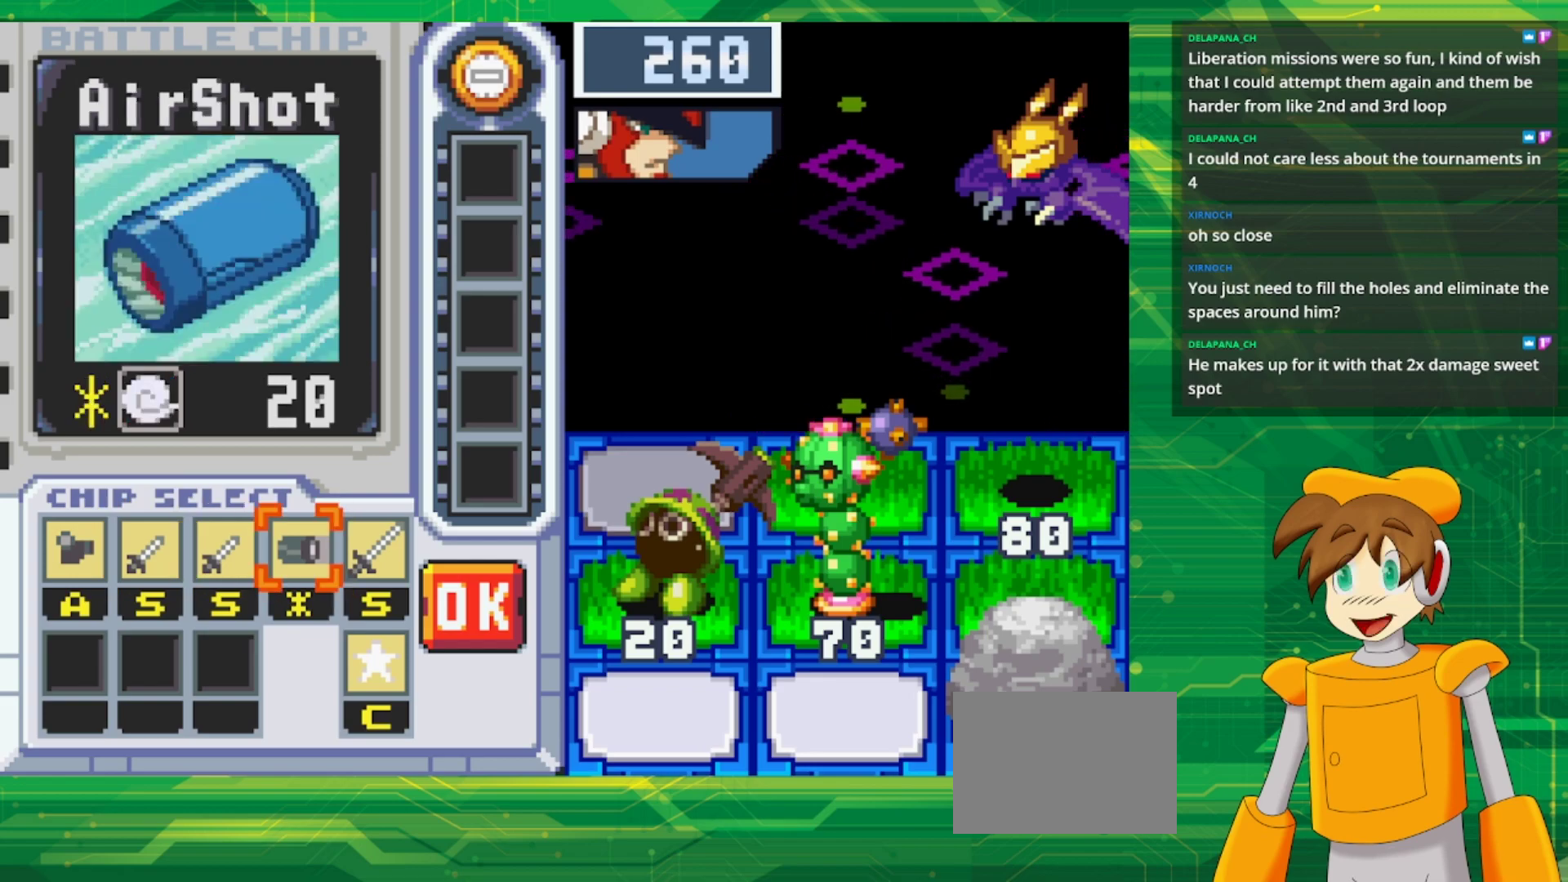
{"buttons": [], "events": [[100, "DPAD_RIGHT", "up"], [300, "A", "down"], [467, "A", "up"]]}
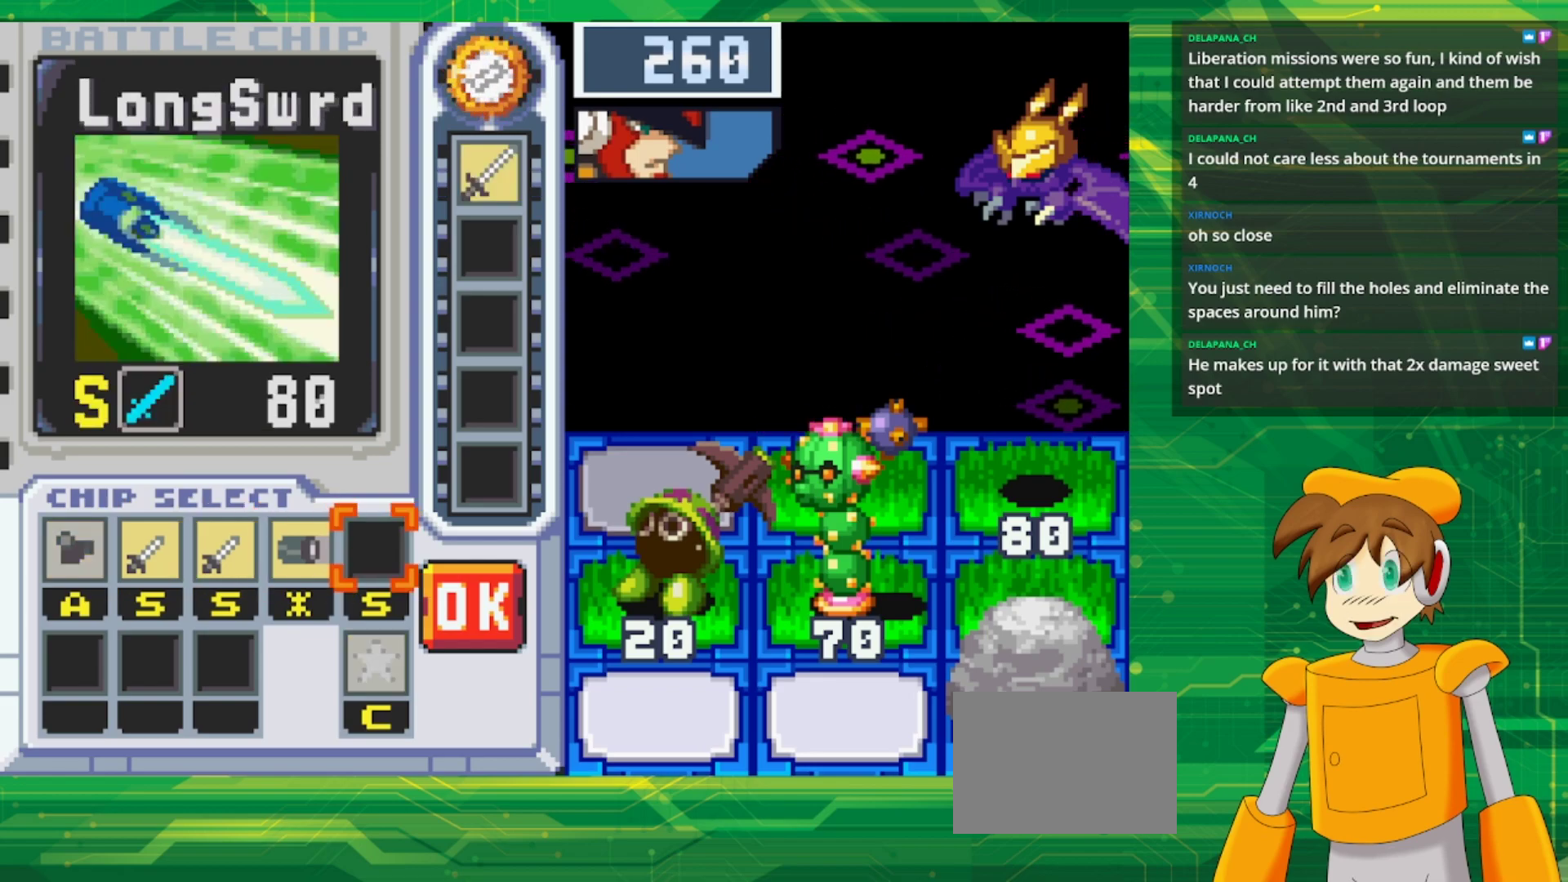
{"buttons": ["A"], "events": [[233, "DPAD_RIGHT", "down"], [400, "DPAD_RIGHT", "up"], [433, "A", "down"]]}
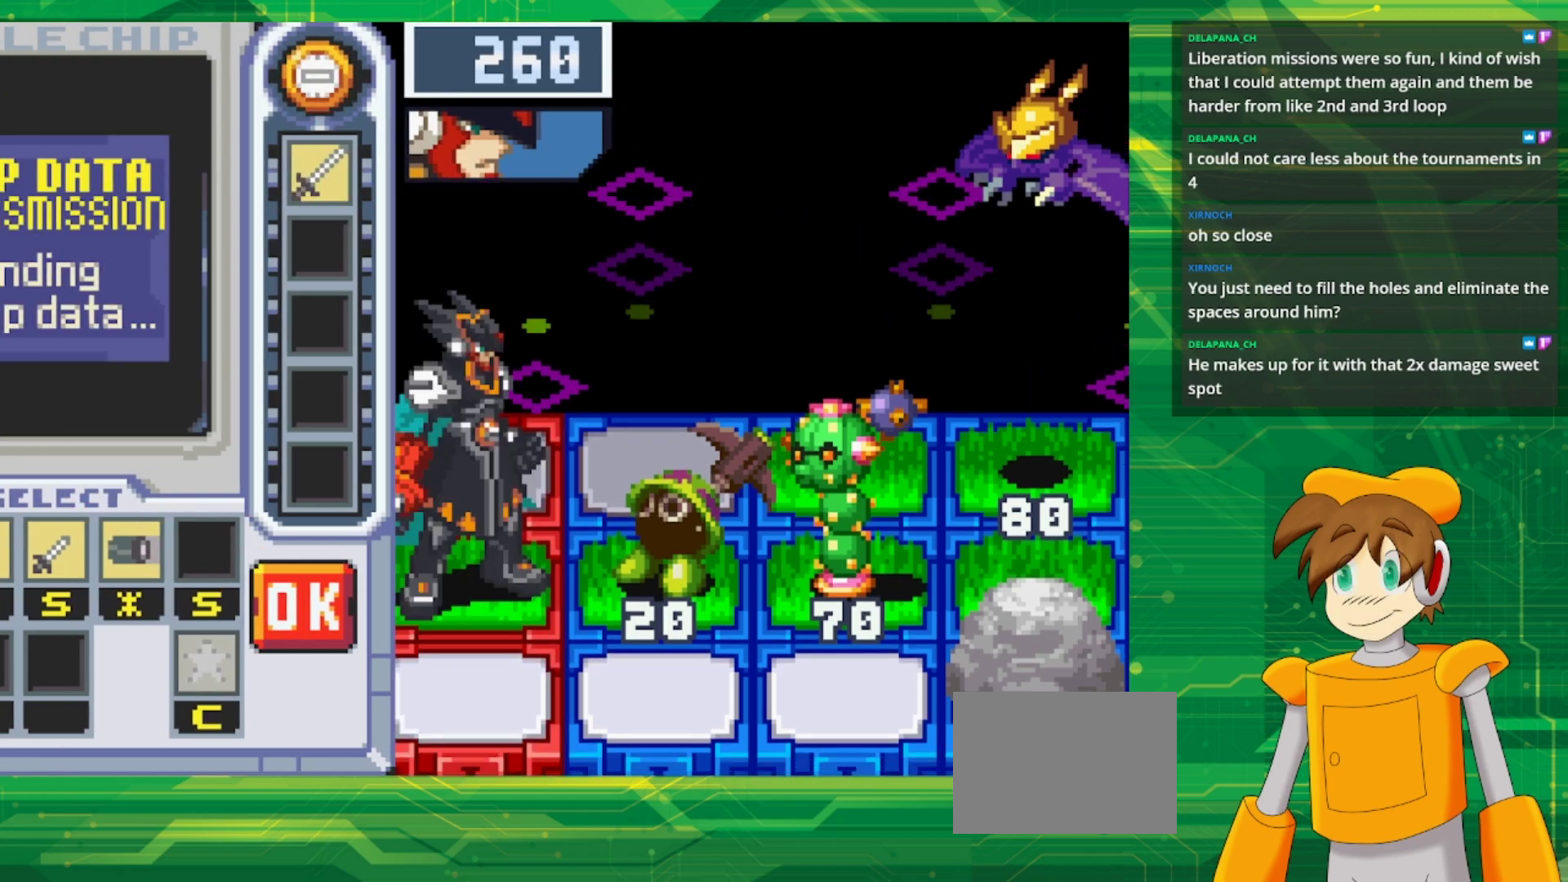
{"buttons": [], "events": [[100, "A", "up"]]}
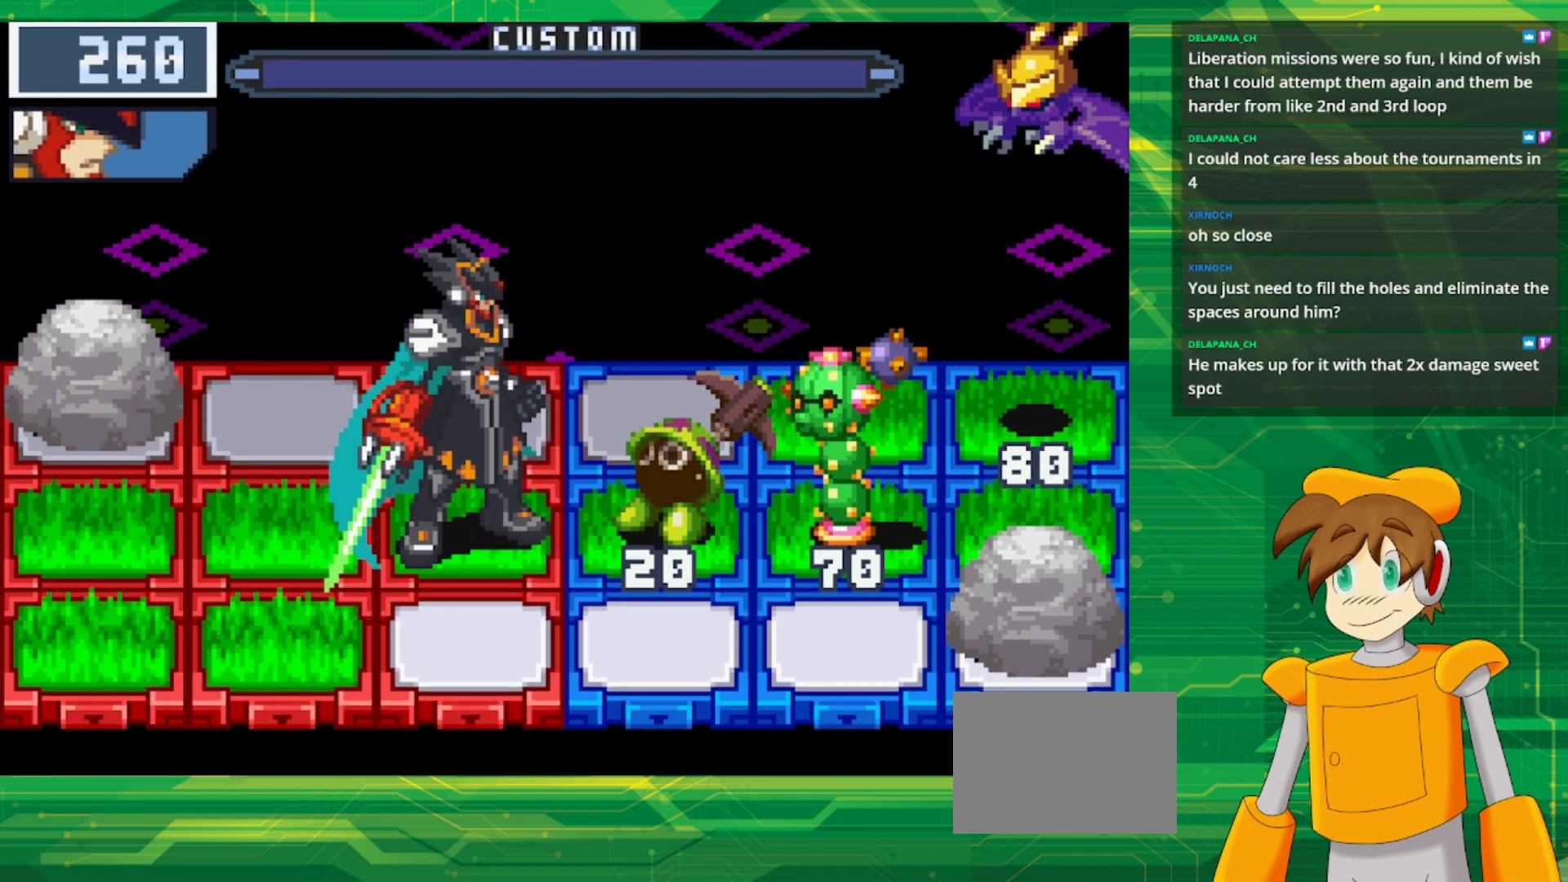
{"buttons": [], "events": []}
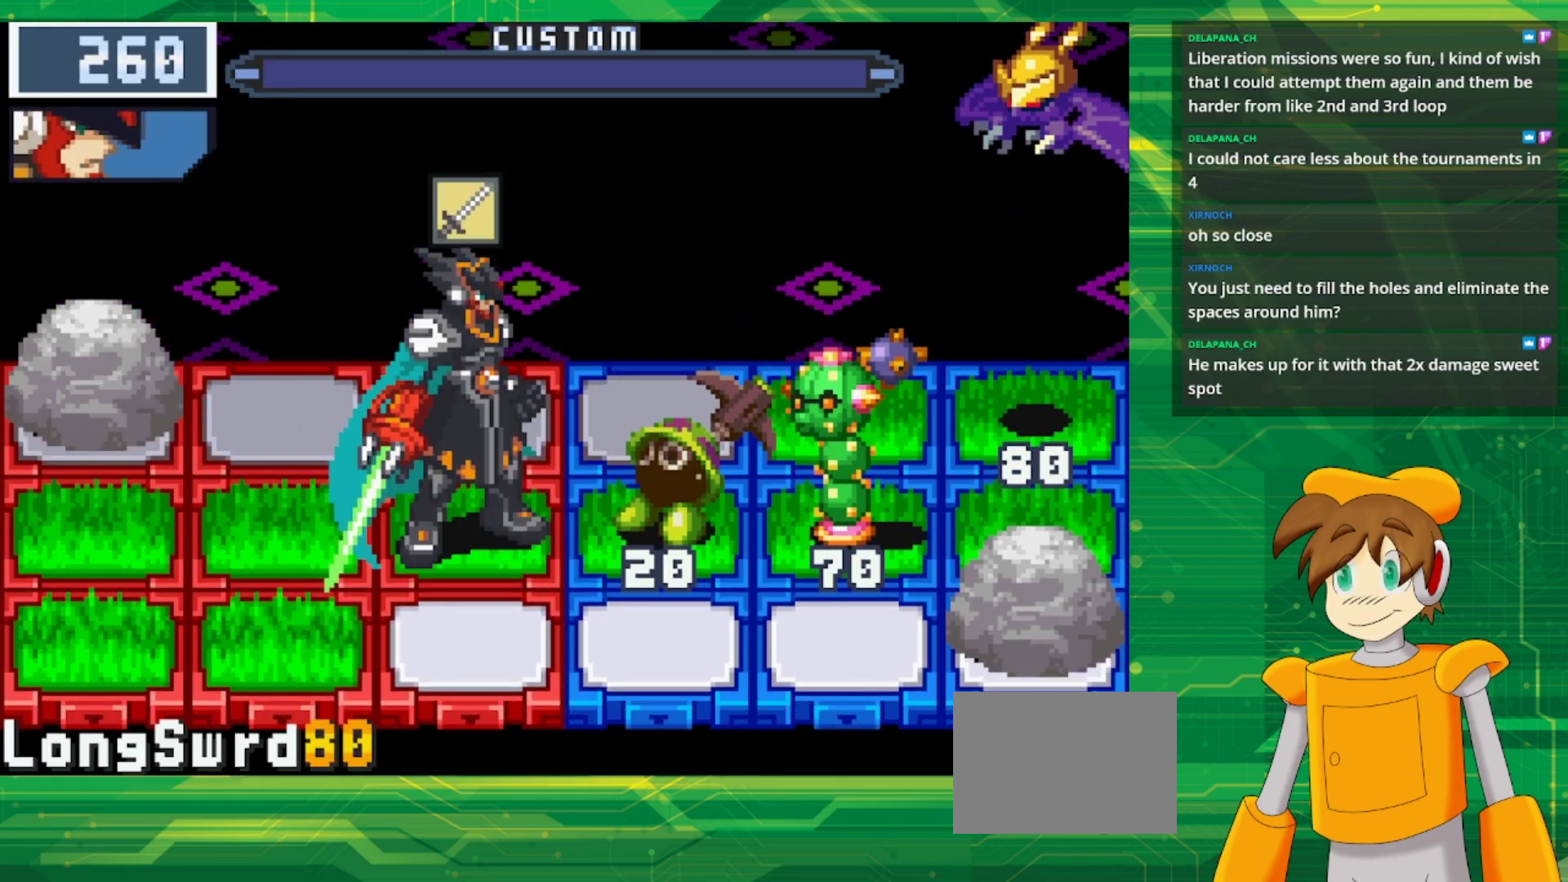
{"buttons": [], "events": []}
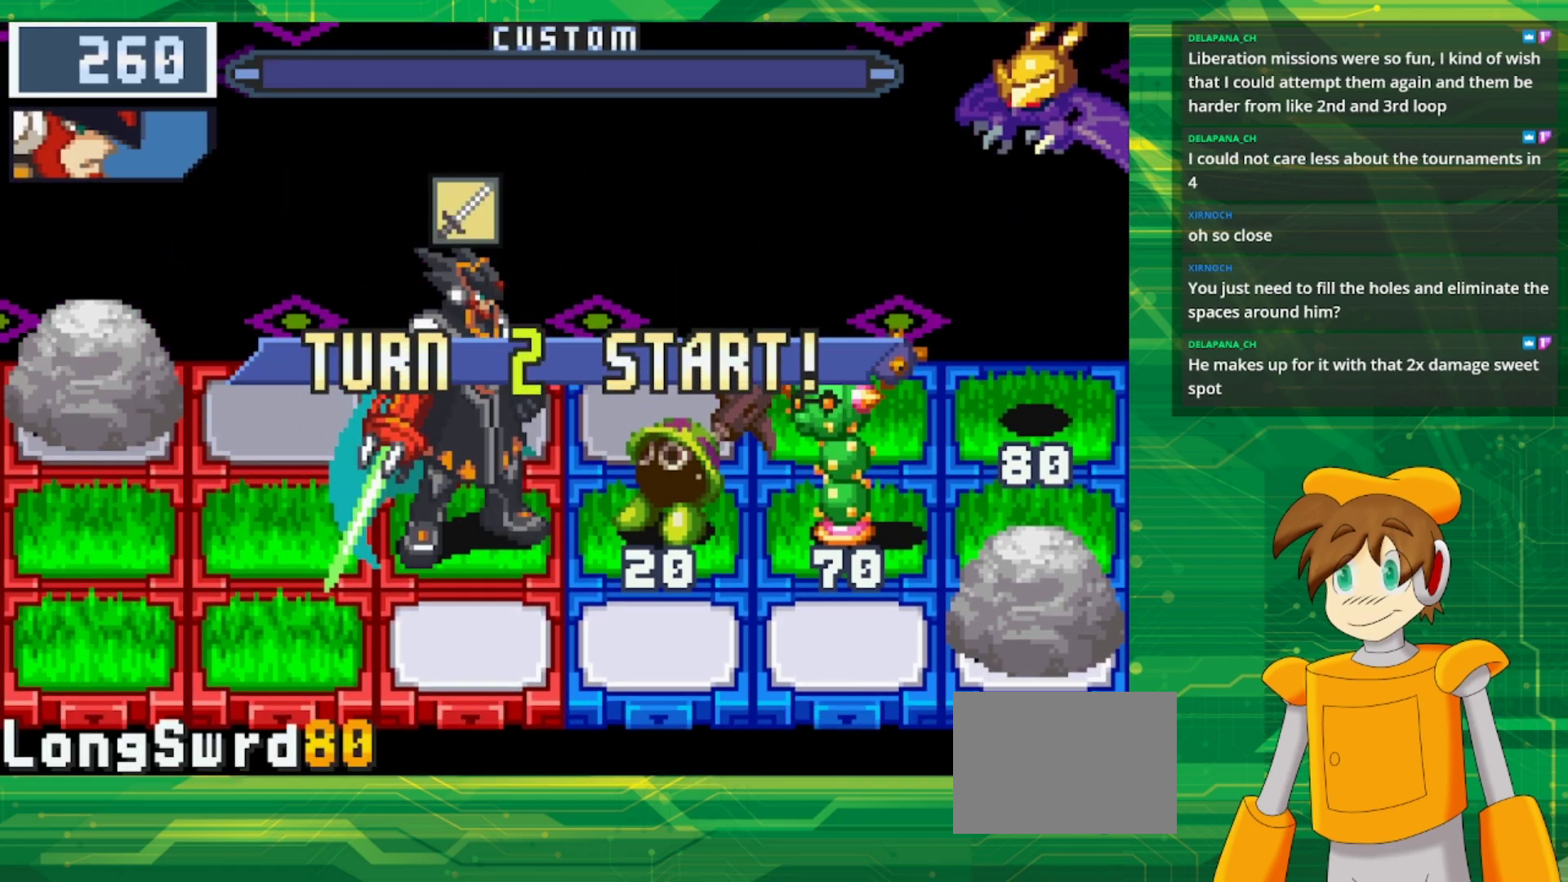
{"buttons": [], "events": []}
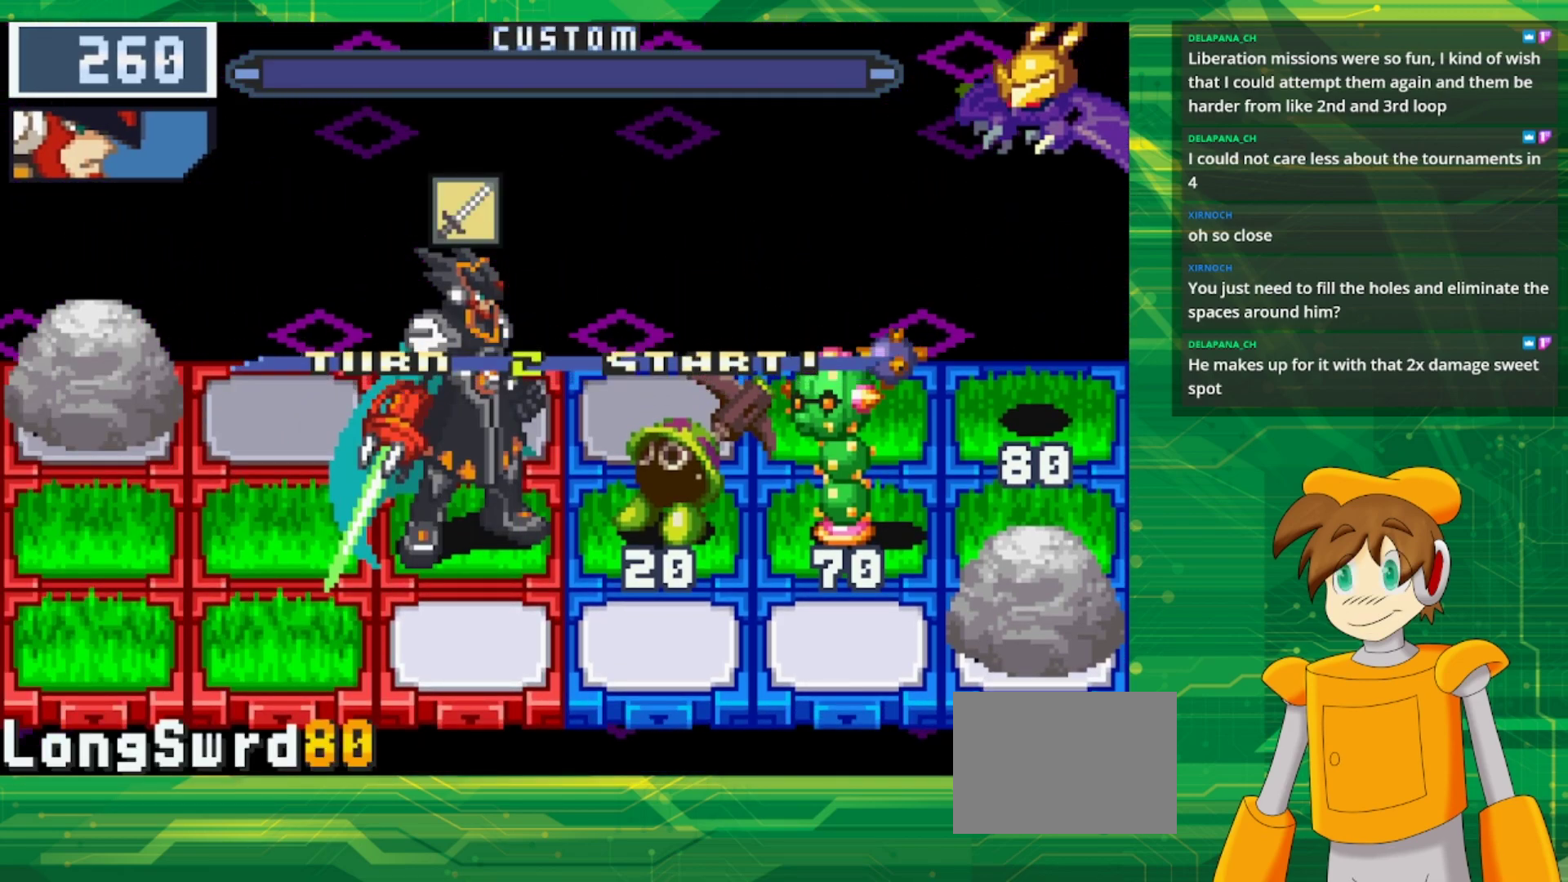
{"buttons": [], "events": [[117, "A", "down"], [267, "A", "up"], [367, "A", "down"], [500, "A", "up"]]}
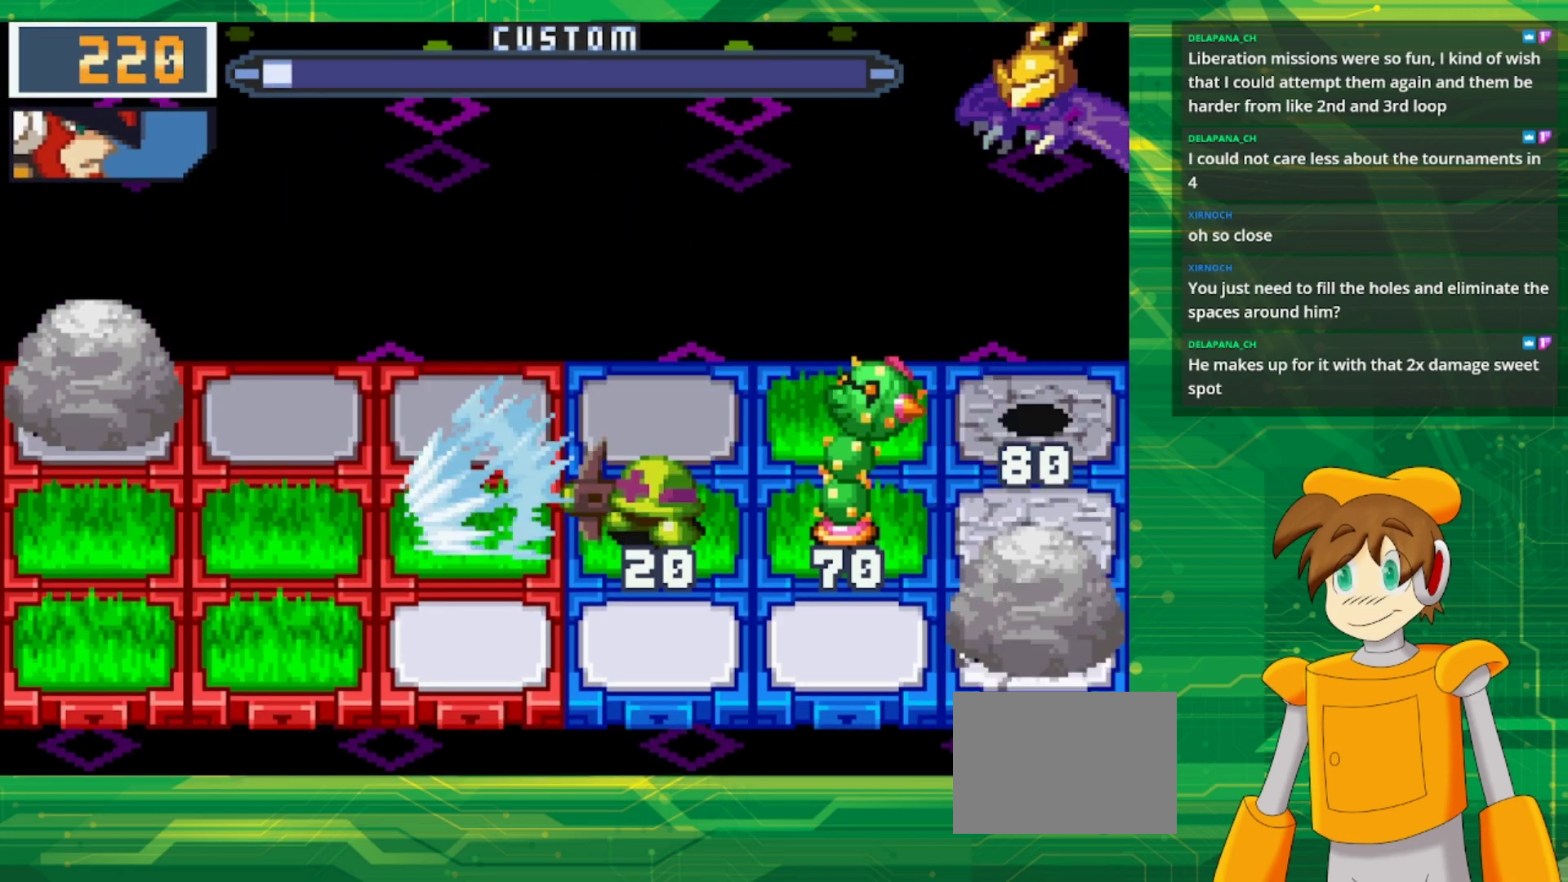
{"buttons": [], "events": [[300, "A", "down"], [450, "A", "up"]]}
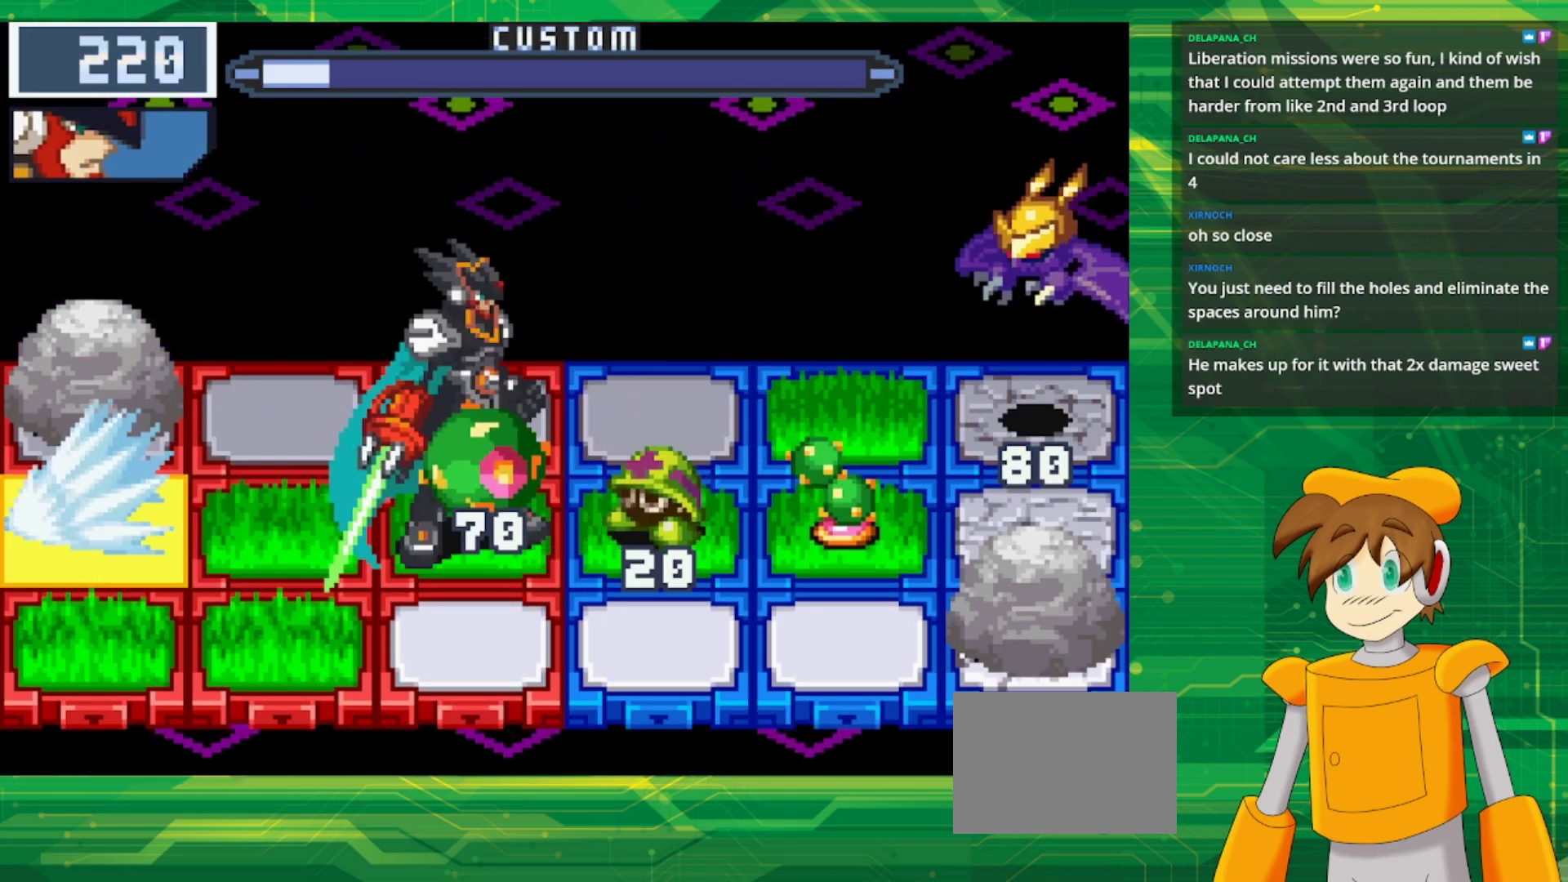
{"buttons": ["A"], "events": [[433, "A", "down"]]}
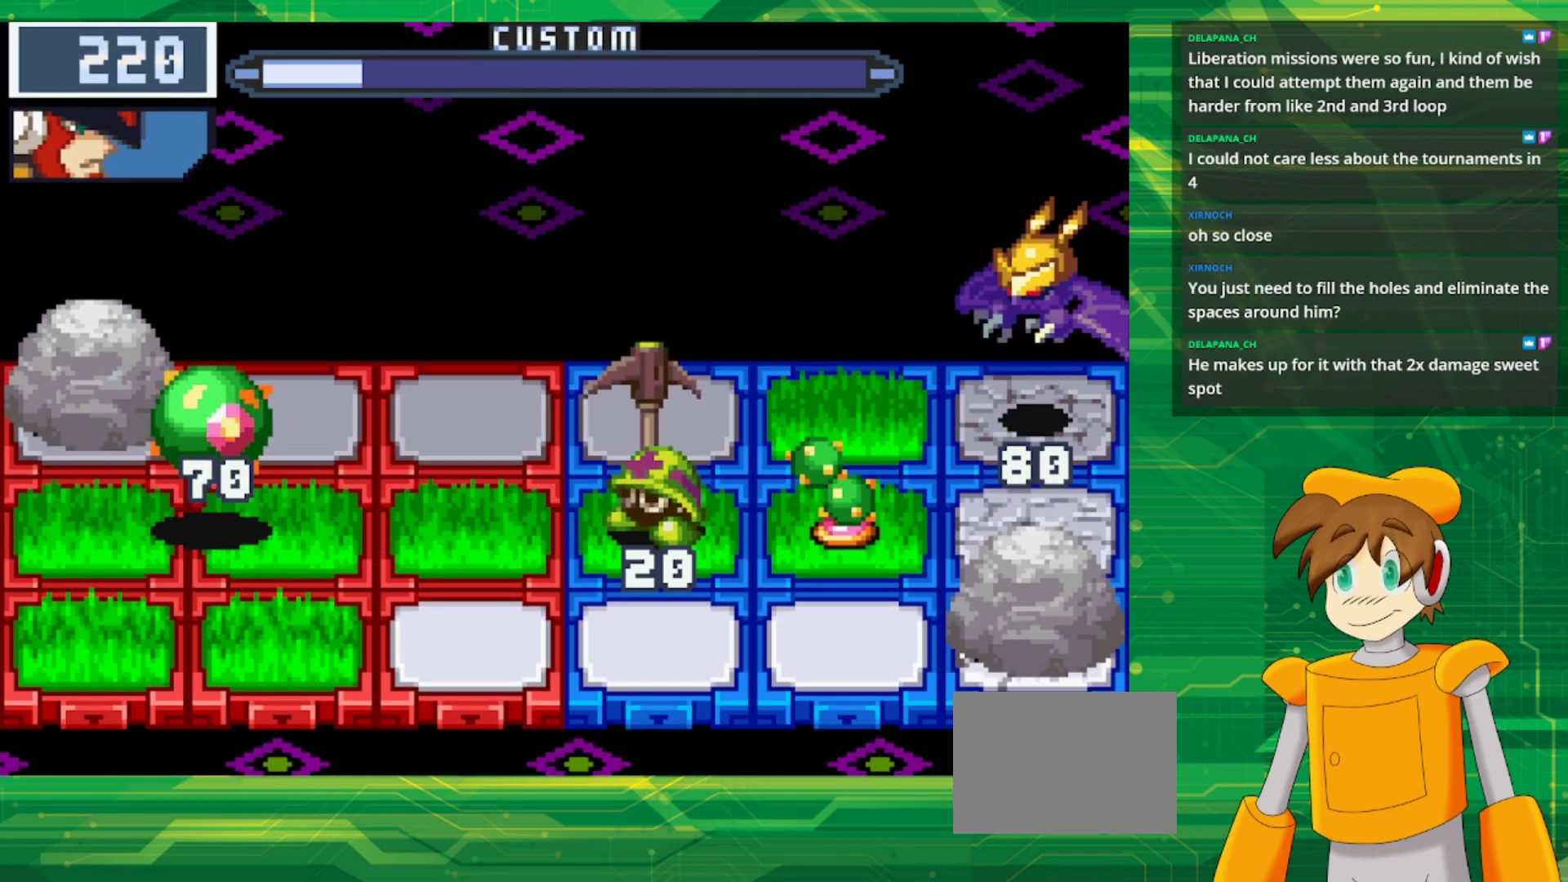
{"buttons": [], "events": [[83, "A", "up"]]}
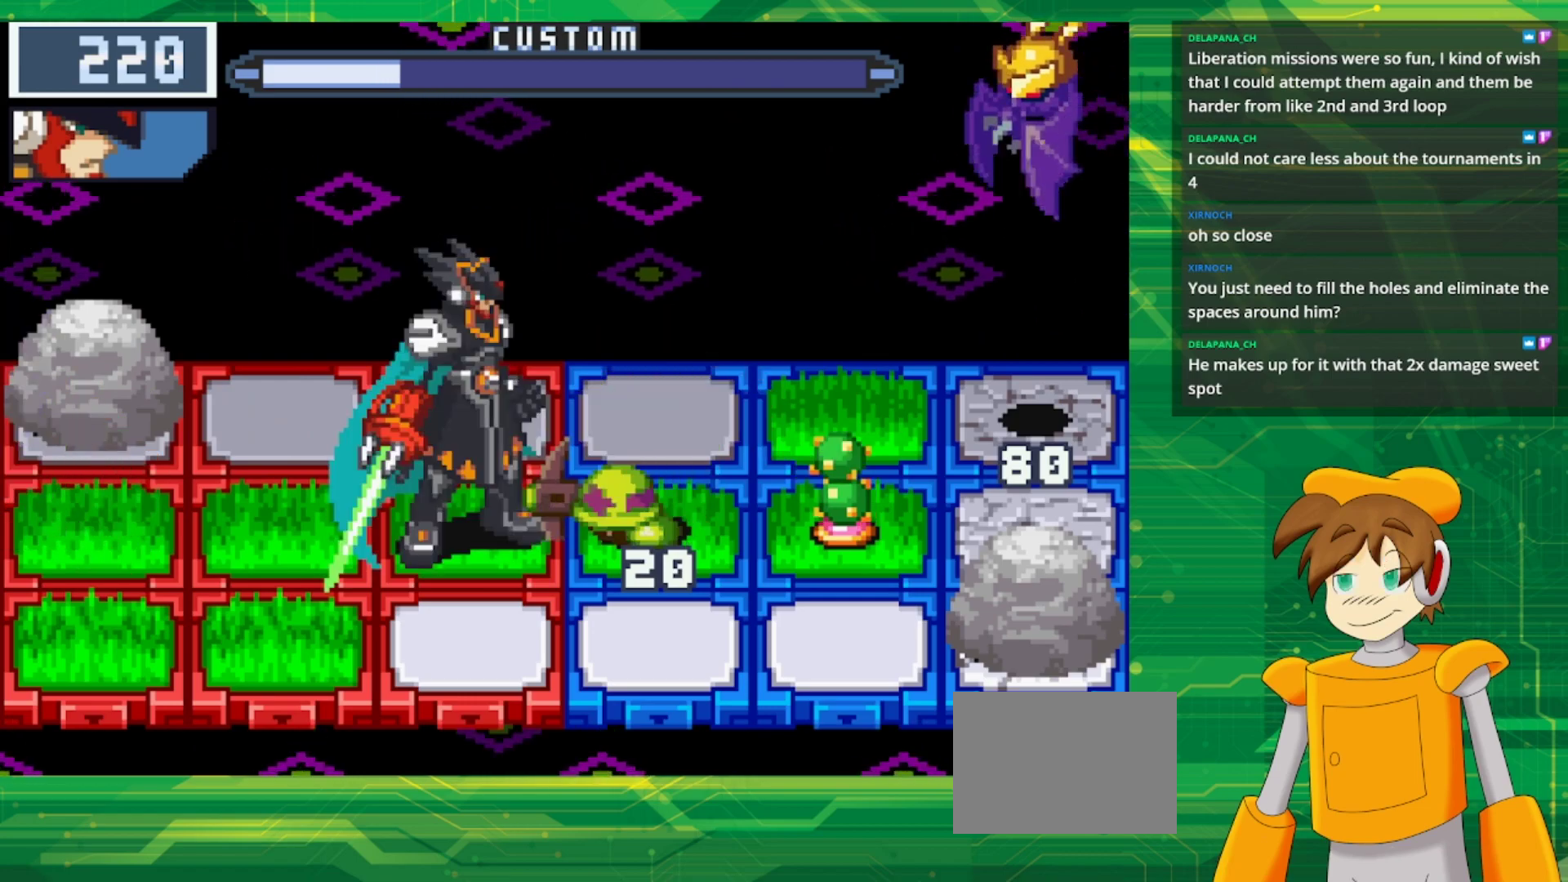
{"buttons": ["B"], "events": [[283, "B", "down"]]}
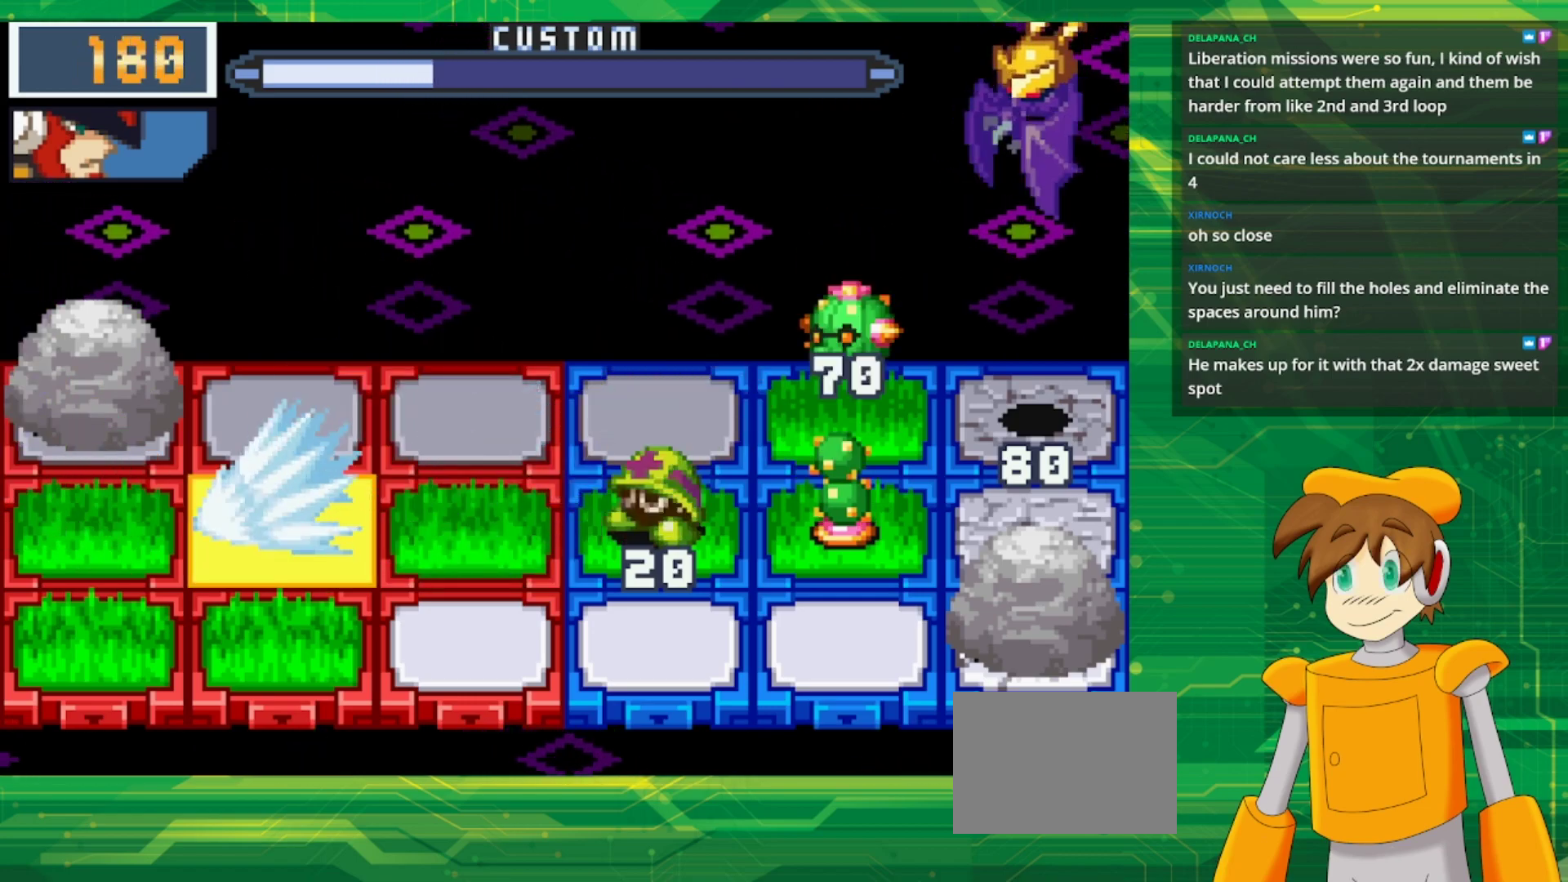
{"buttons": ["B"], "events": [[283, "DPAD_DOWN", "down"], [450, "DPAD_DOWN", "up"]]}
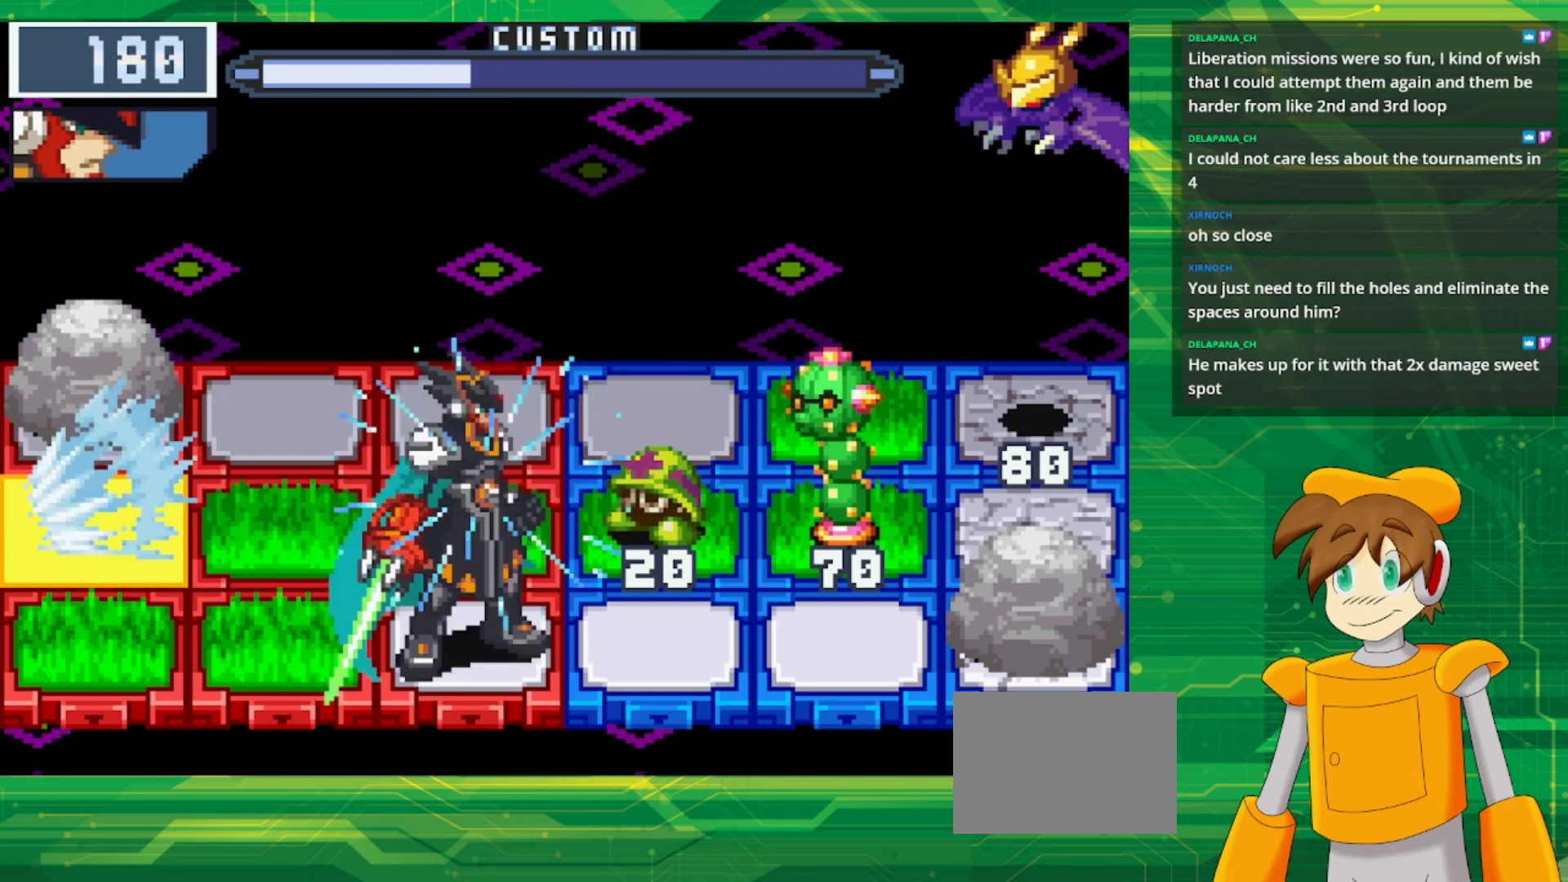
{"buttons": ["B"], "events": []}
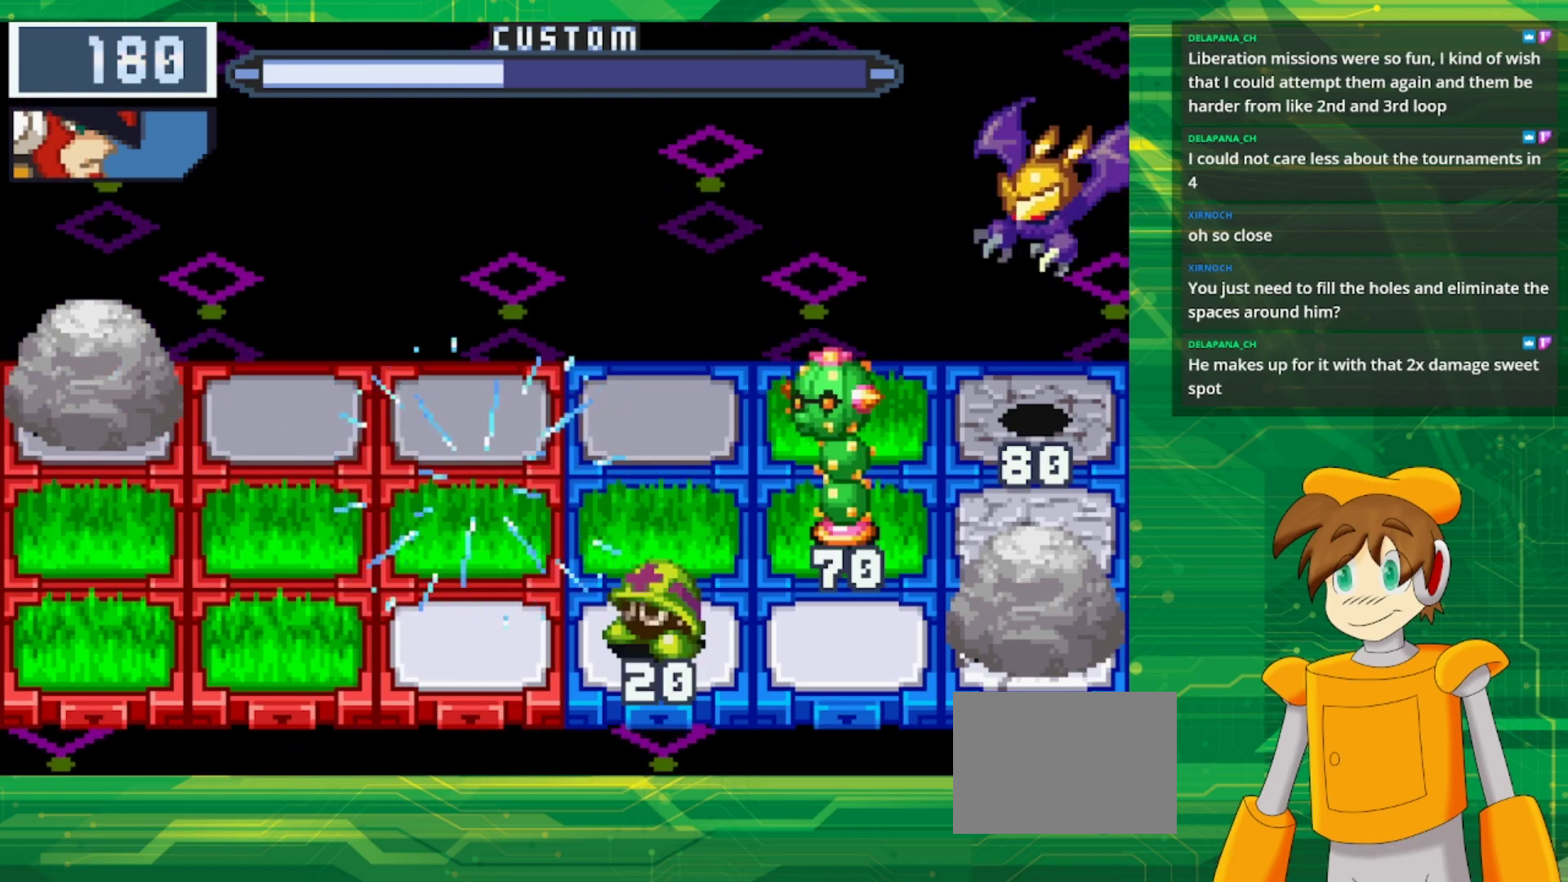
{"buttons": ["B"], "events": [[67, "DPAD_UP", "down"], [150, "DPAD_UP", "up"], [217, "DPAD_UP", "down"], [383, "DPAD_UP", "up"]]}
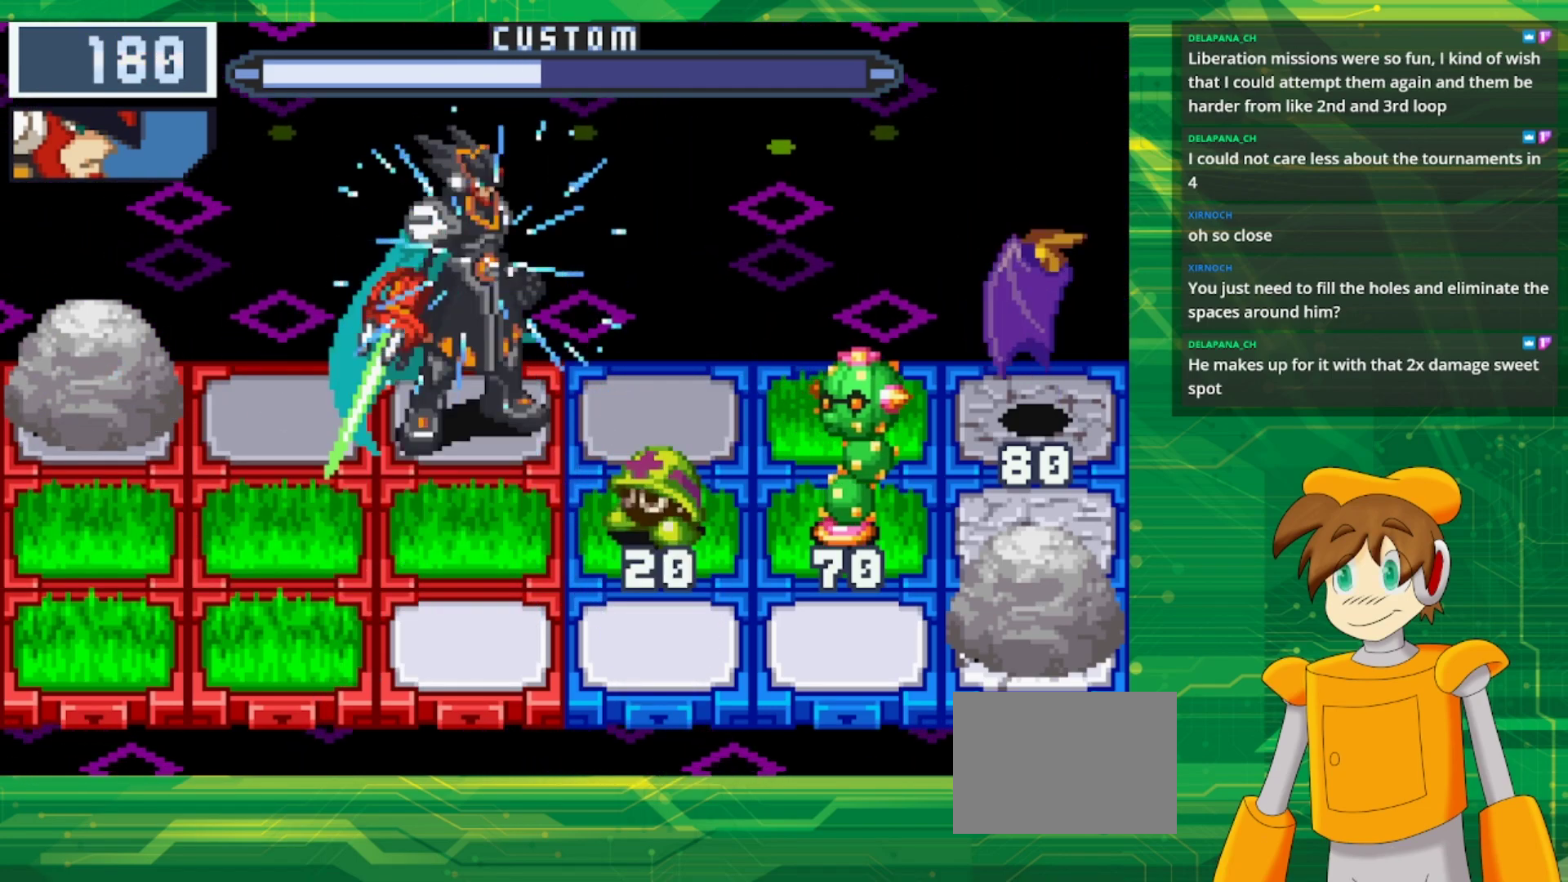
{"buttons": ["B"], "events": []}
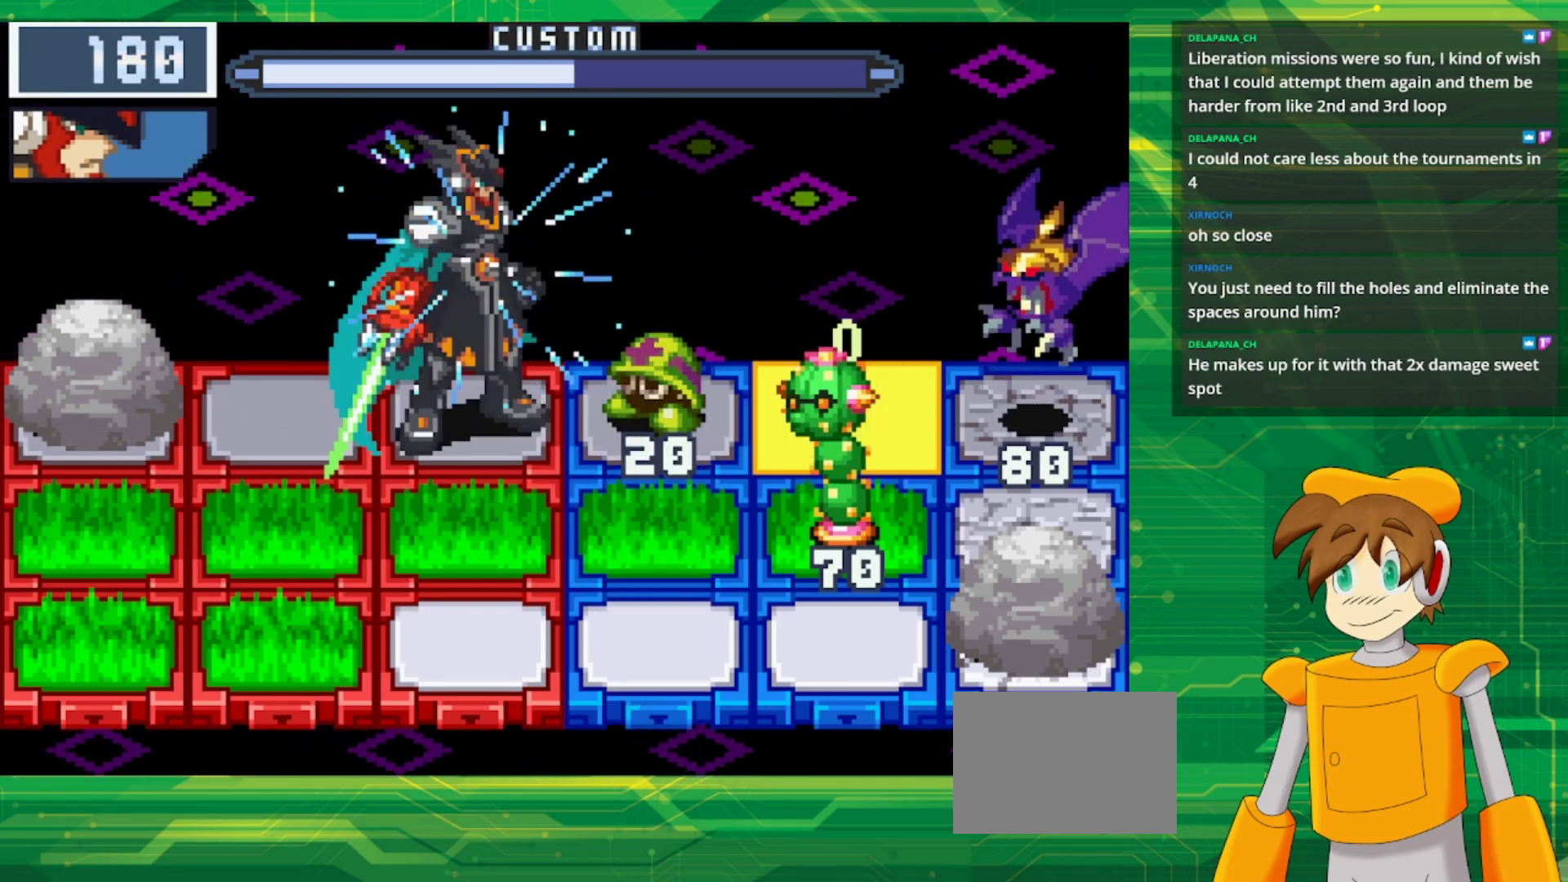
{"buttons": ["B"], "events": [[250, "B", "up"], [433, "B", "down"]]}
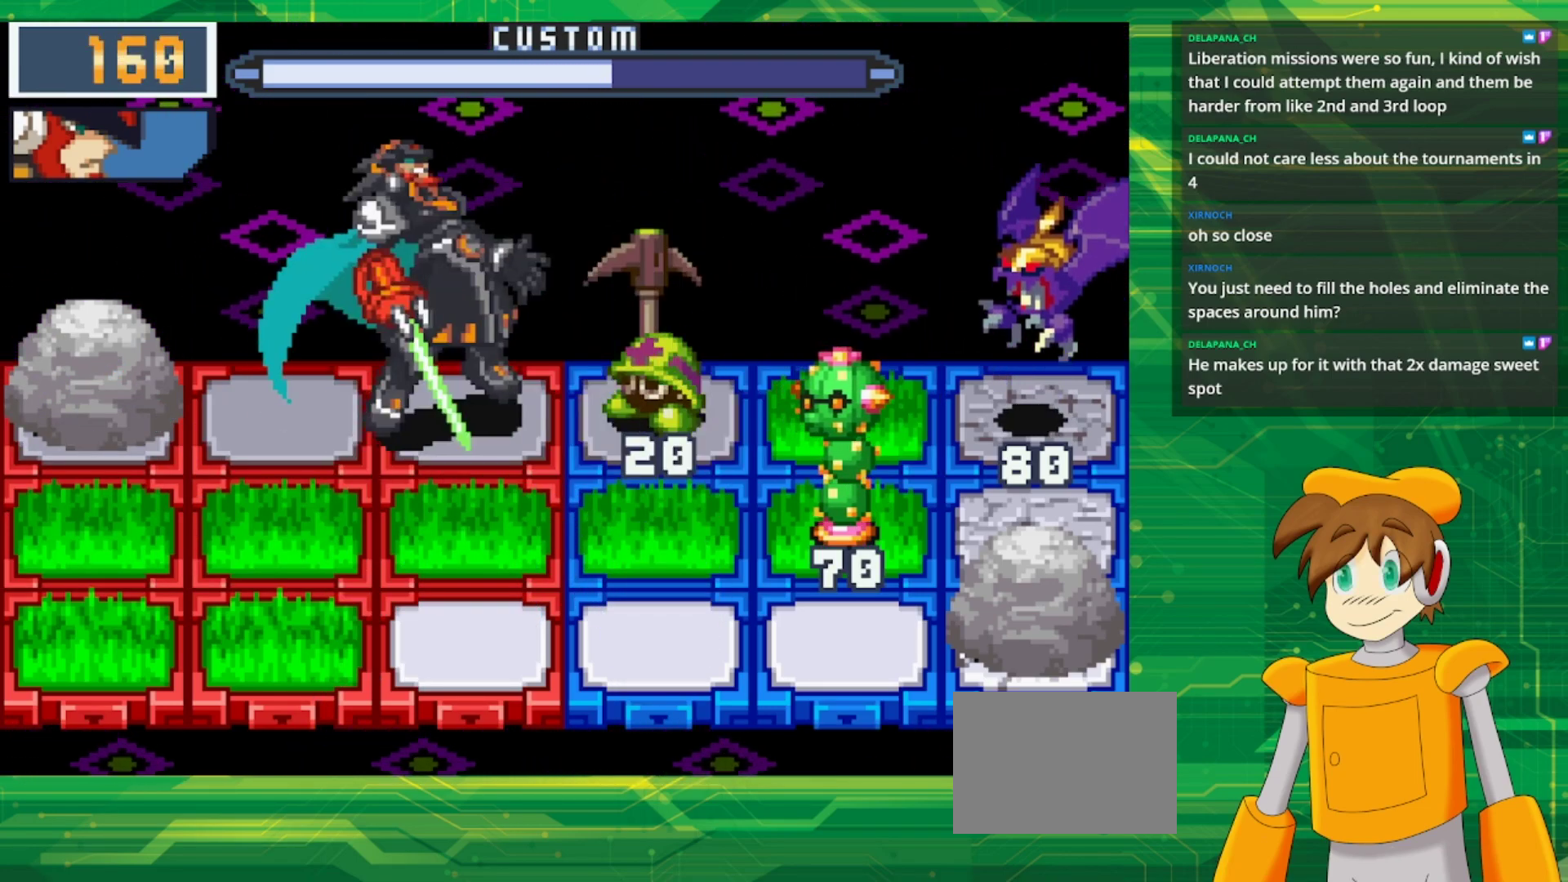
{"buttons": ["B"], "events": [[333, "DPAD_DOWN", "down"], [483, "DPAD_DOWN", "up"]]}
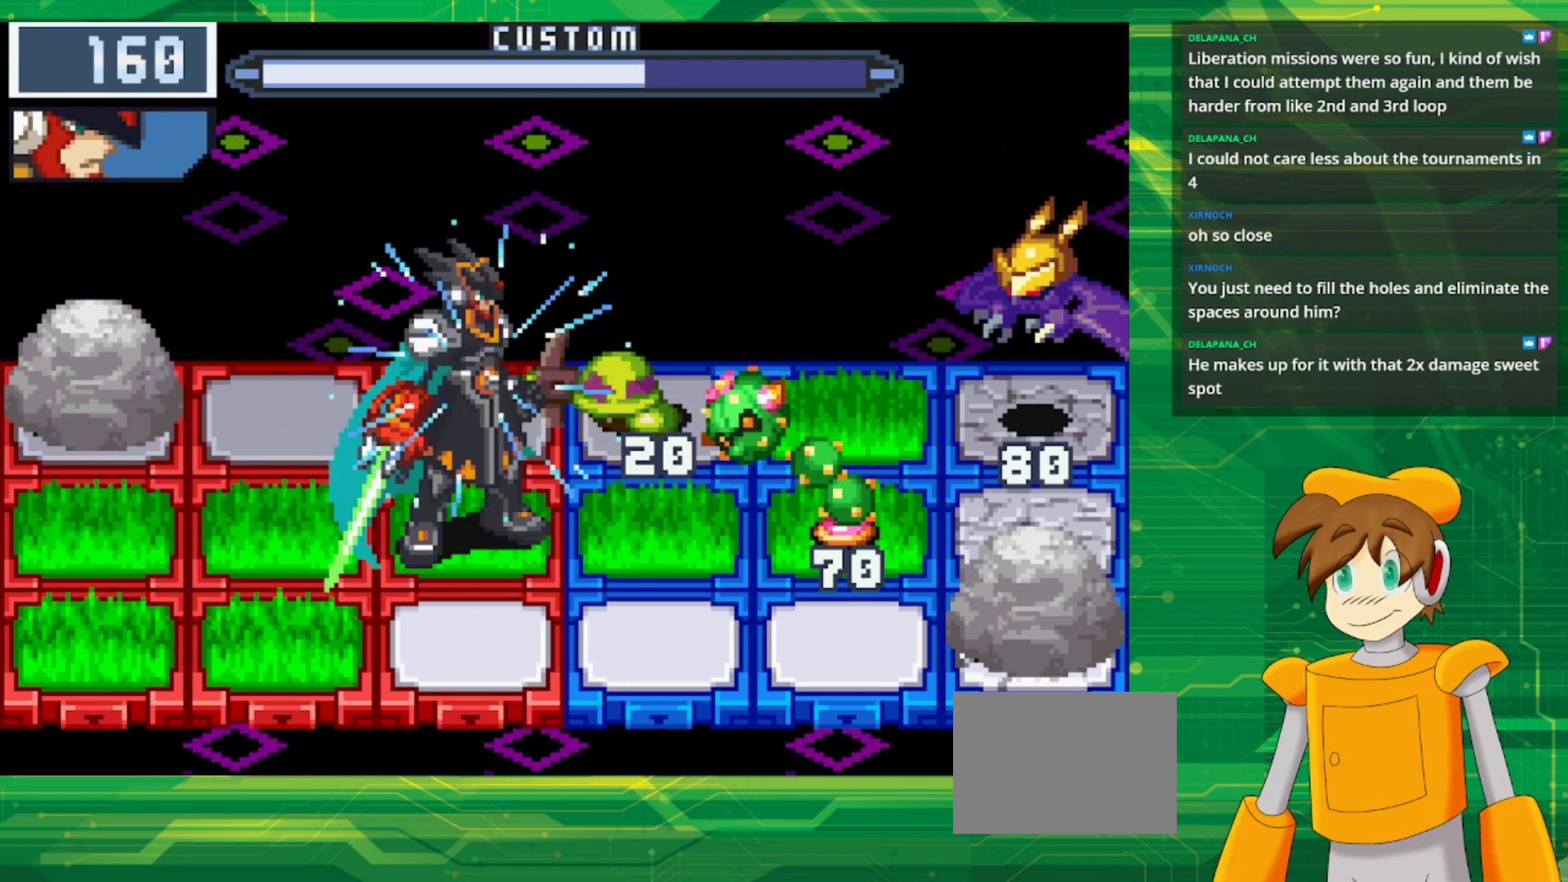
{"buttons": ["B"], "events": [[100, "DPAD_DOWN", "down"], [233, "DPAD_DOWN", "up"]]}
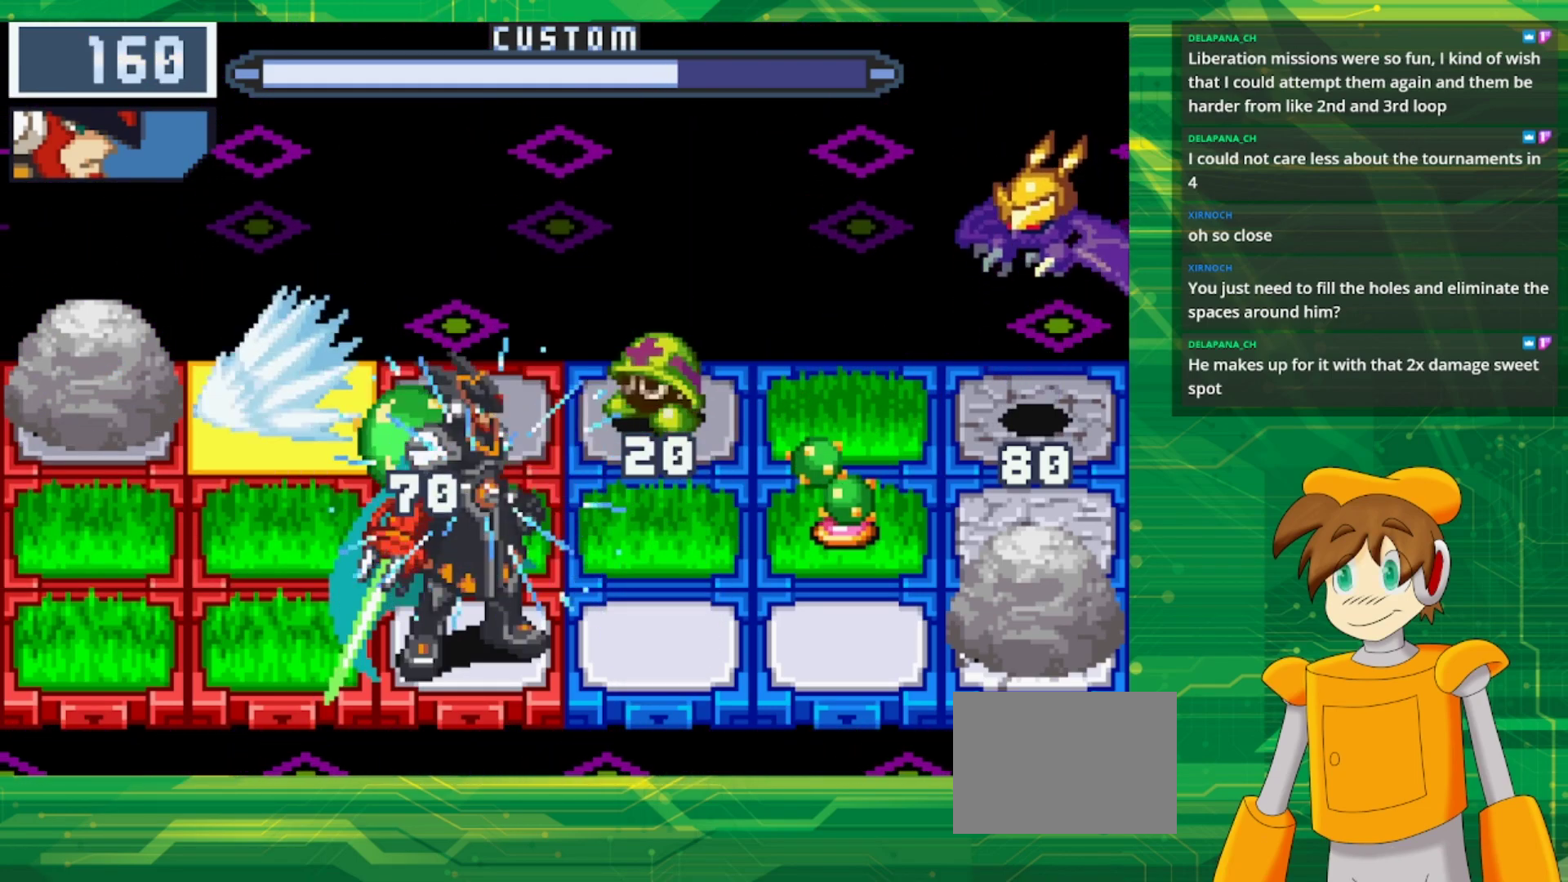
{"buttons": ["B"], "events": []}
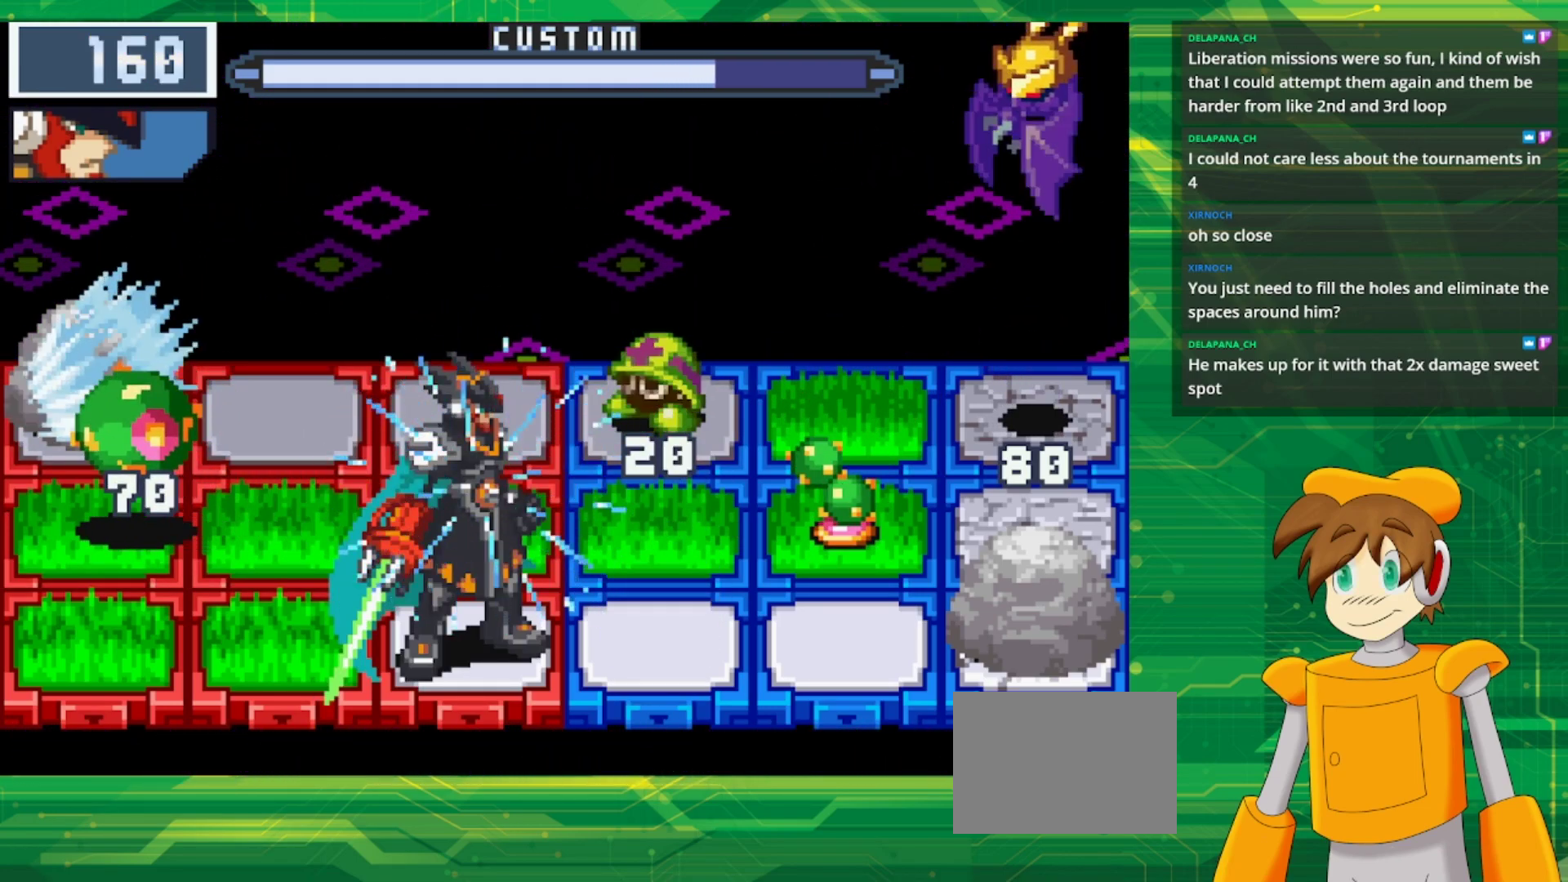
{"buttons": ["B"], "events": []}
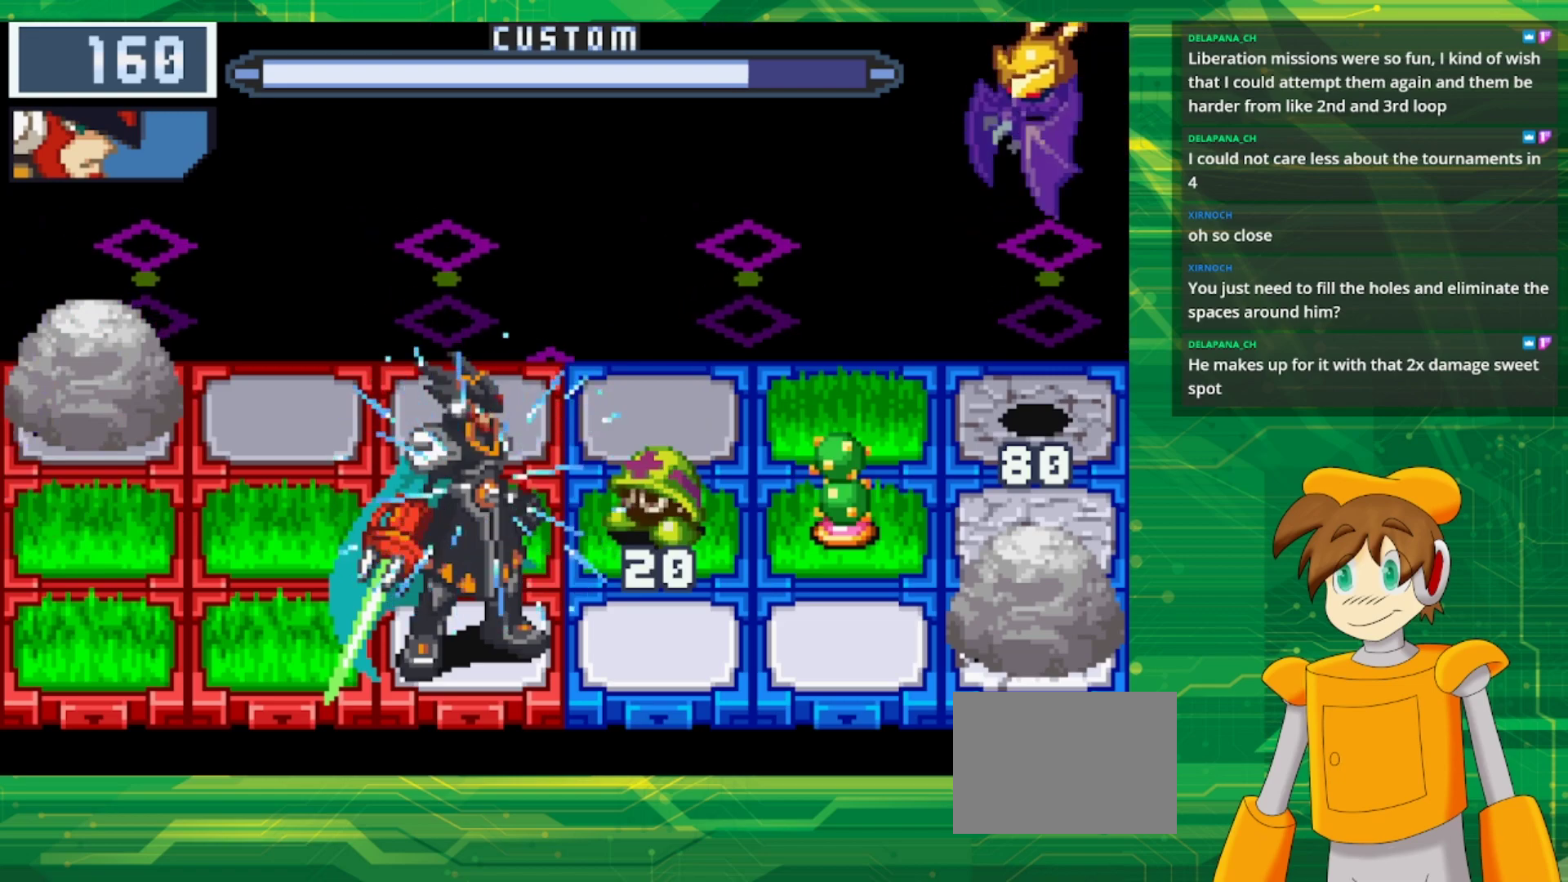
{"buttons": ["B"], "events": []}
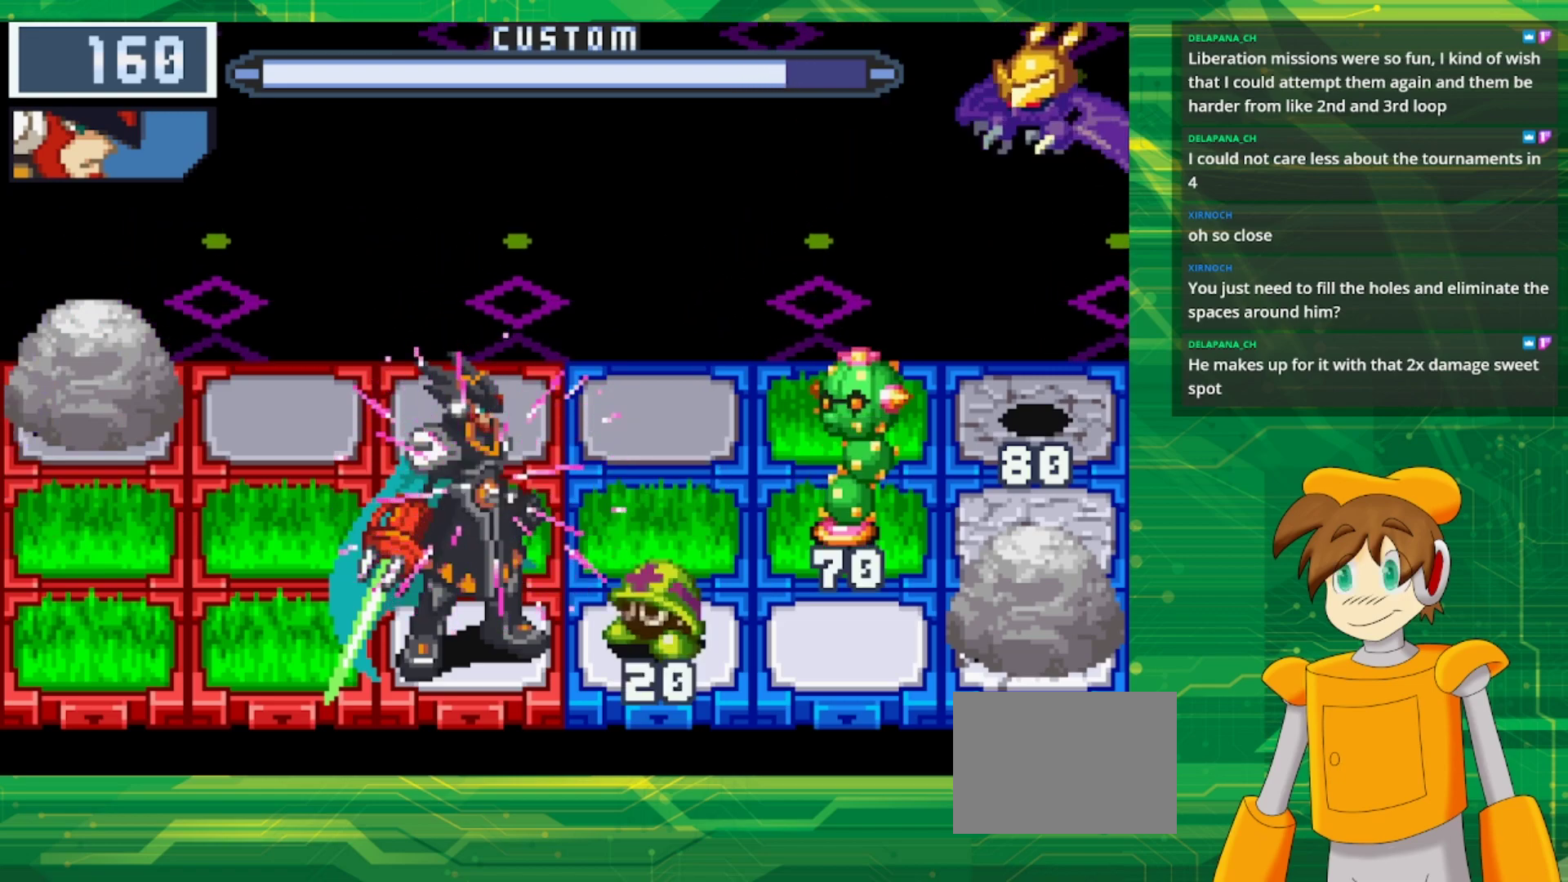
{"buttons": [], "events": [[83, "B", "up"]]}
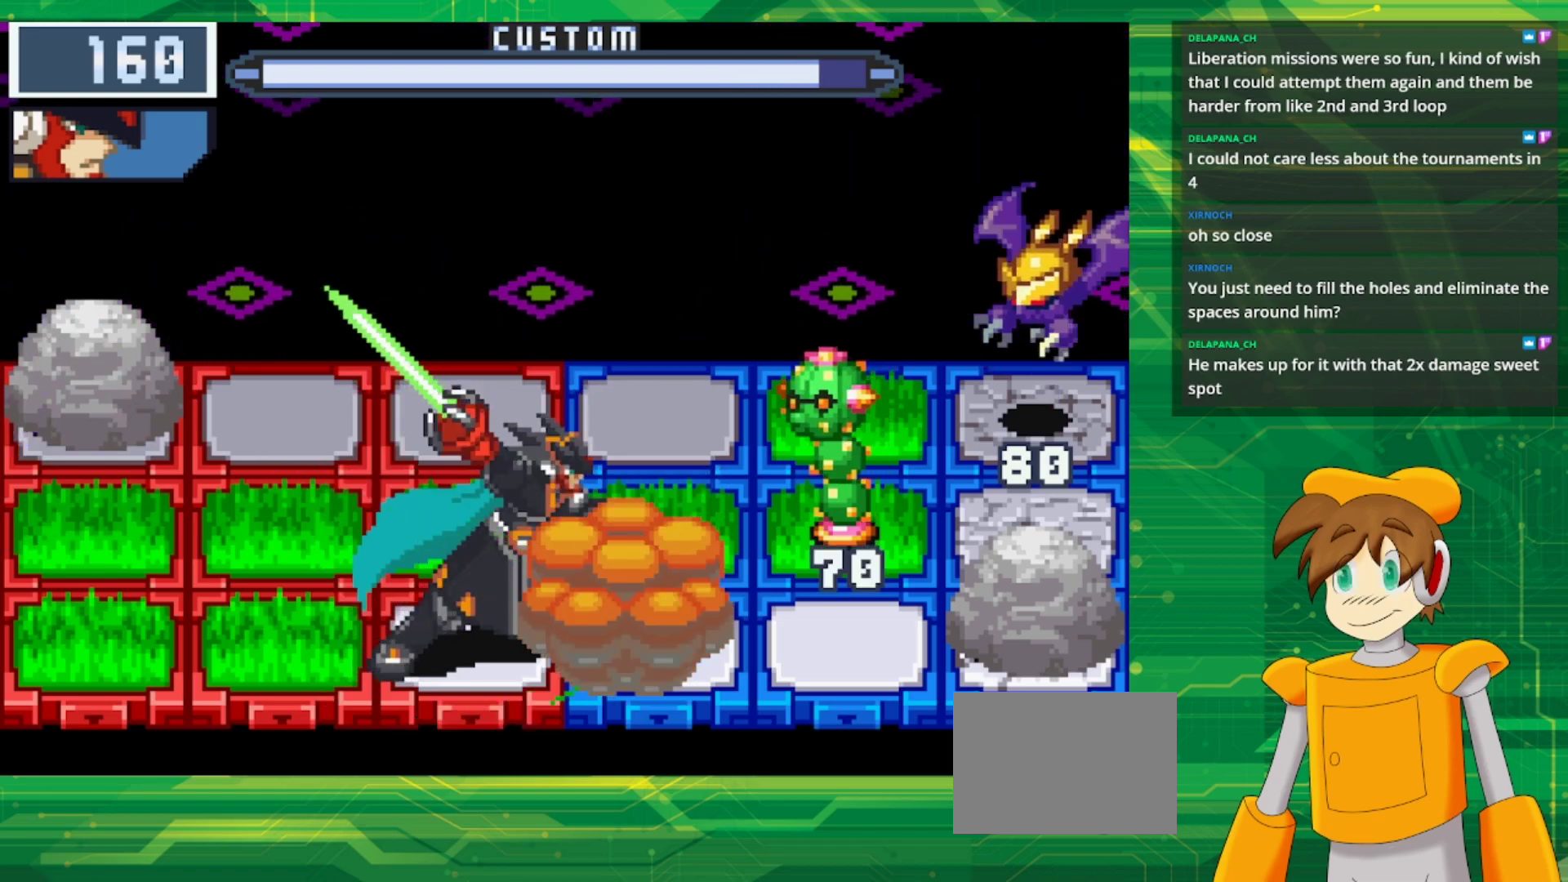
{"buttons": ["B"], "events": [[150, "B", "down"]]}
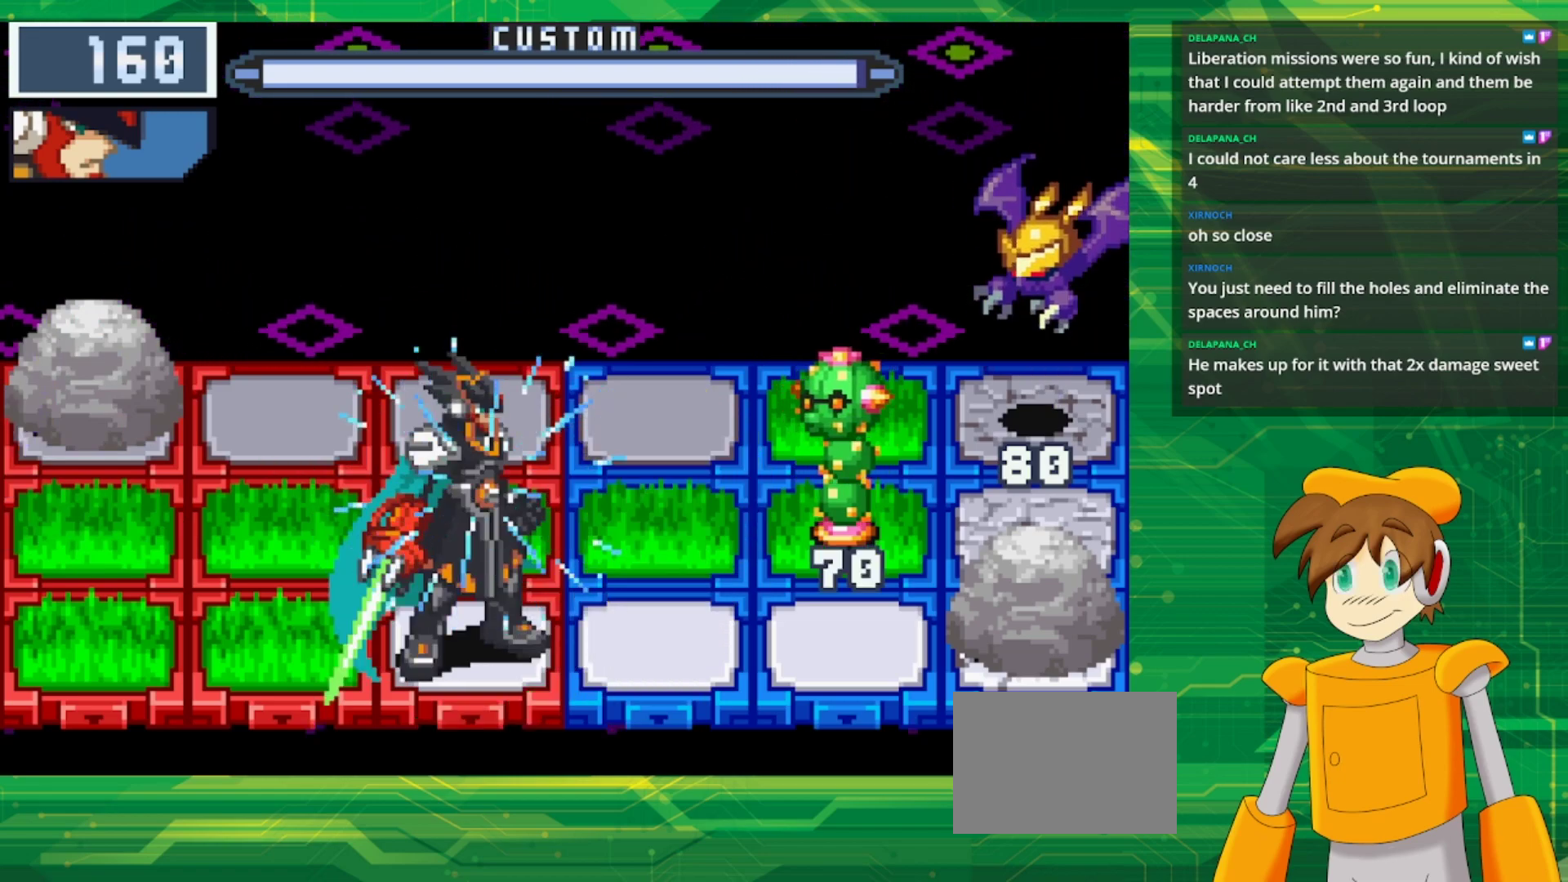
{"buttons": ["B"], "events": []}
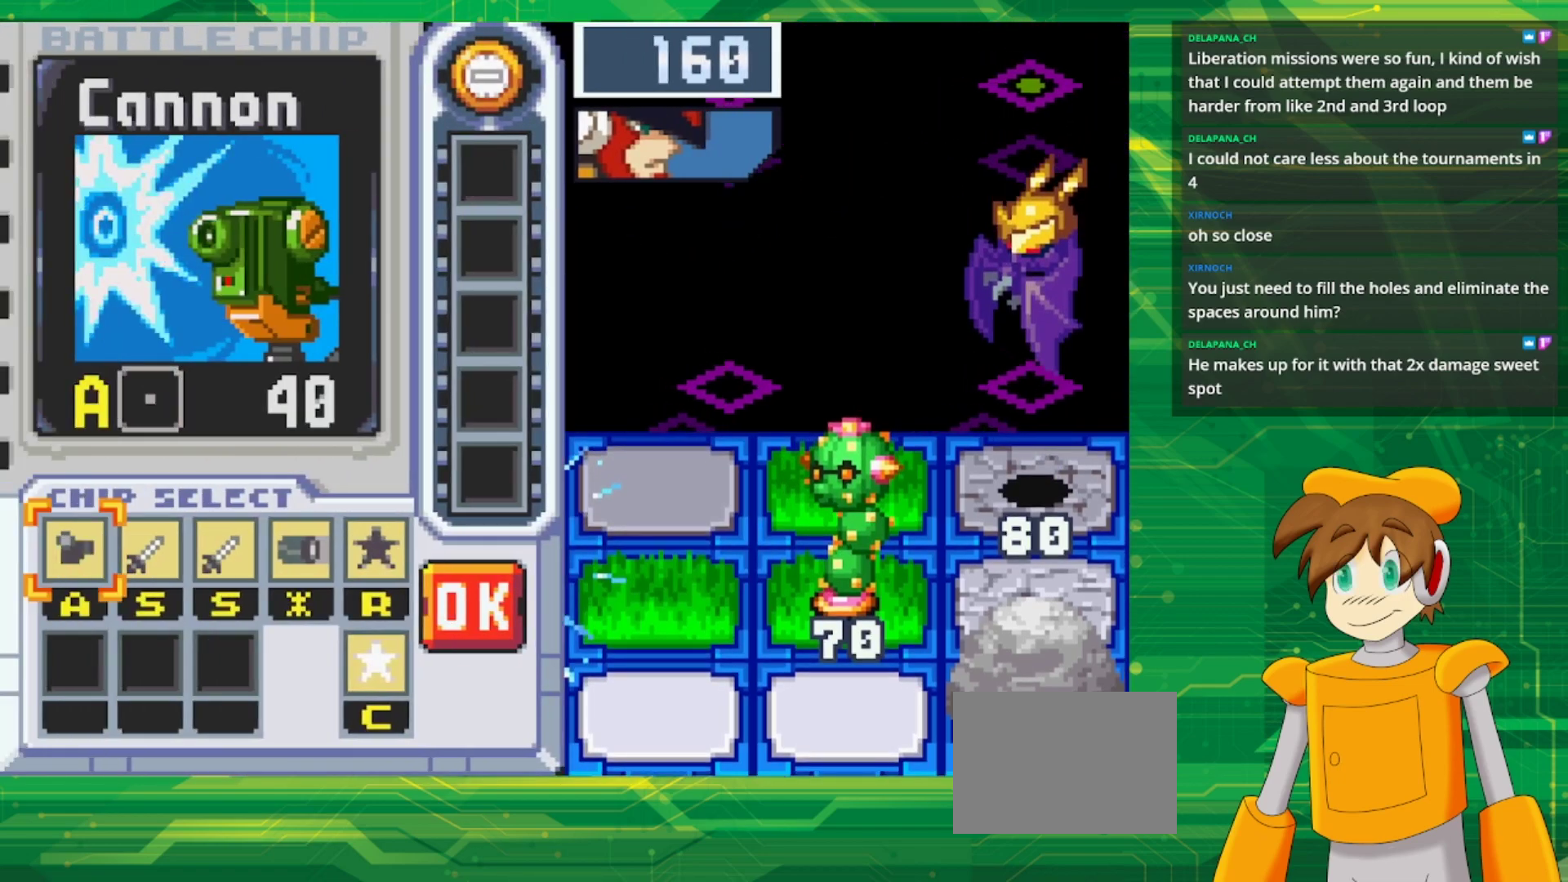
{"buttons": [], "events": [[117, "B", "up"]]}
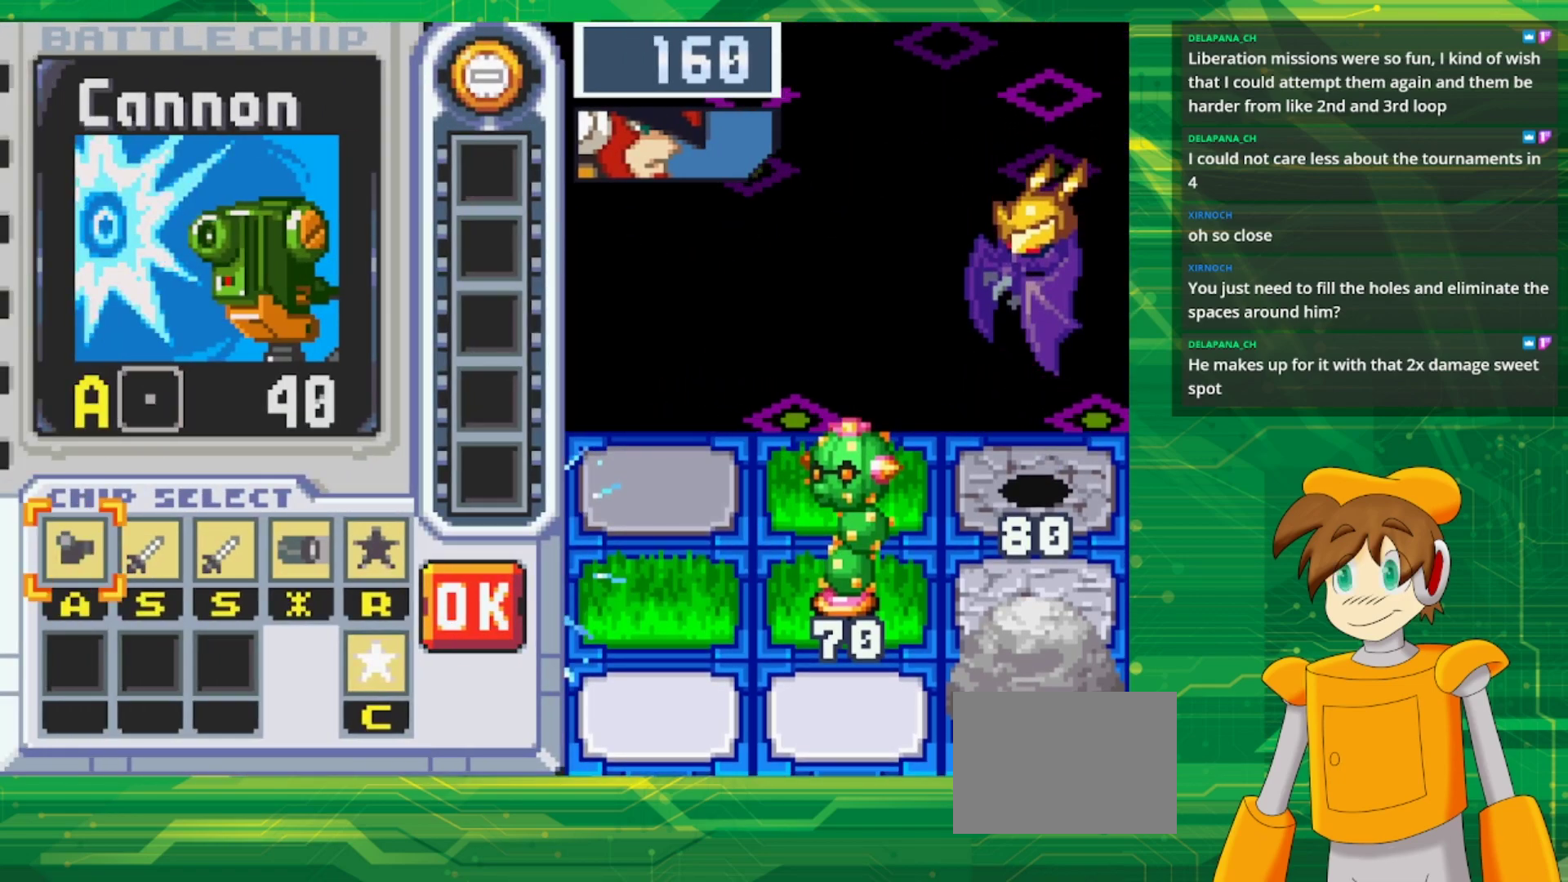
{"buttons": [], "events": []}
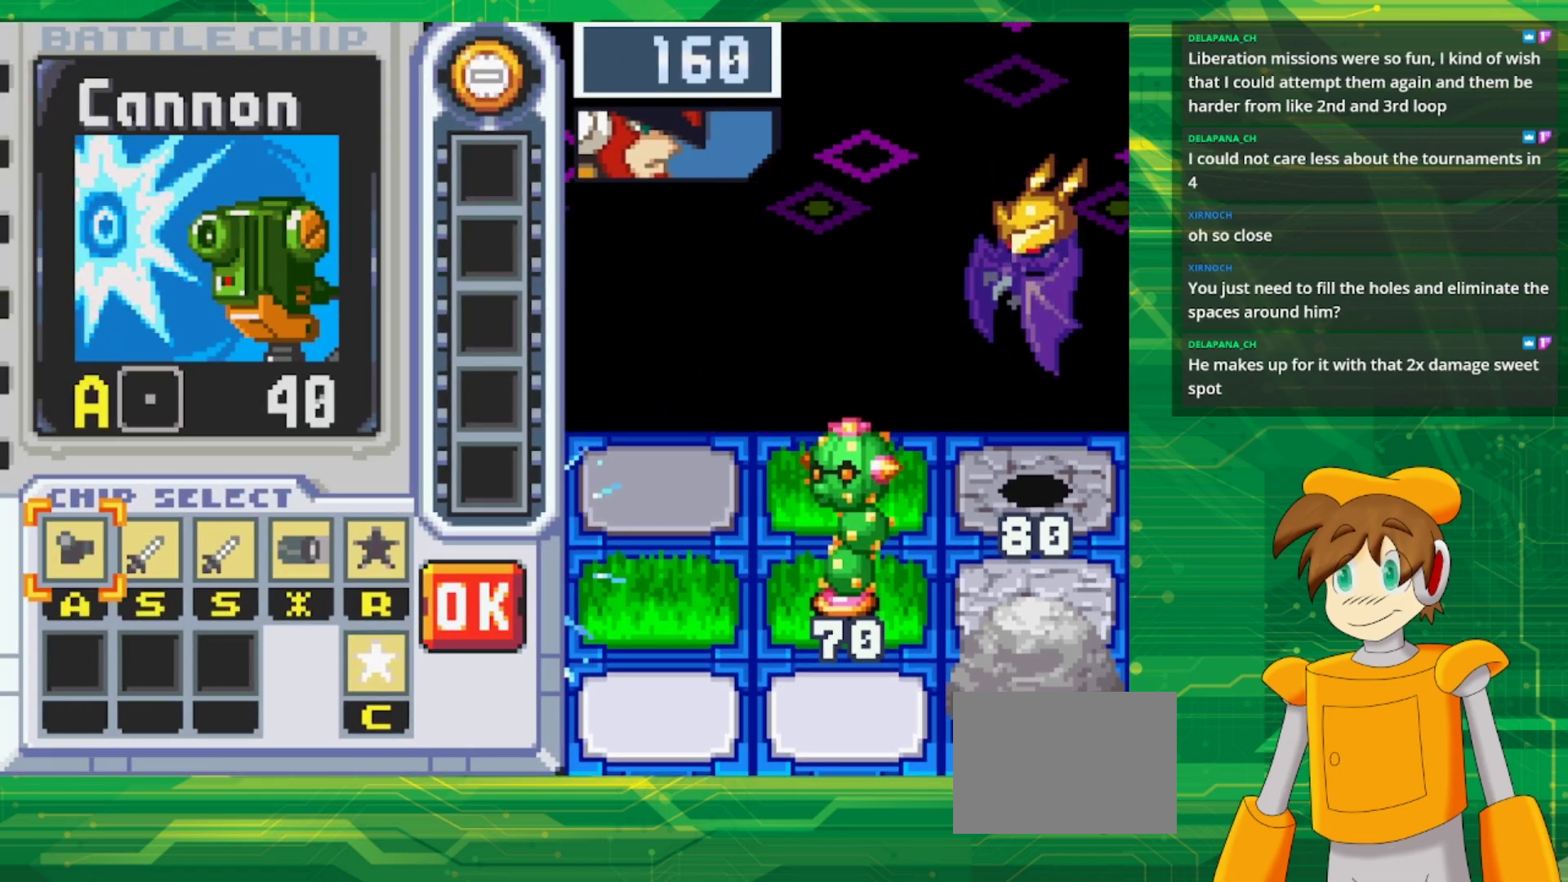
{"buttons": [], "events": []}
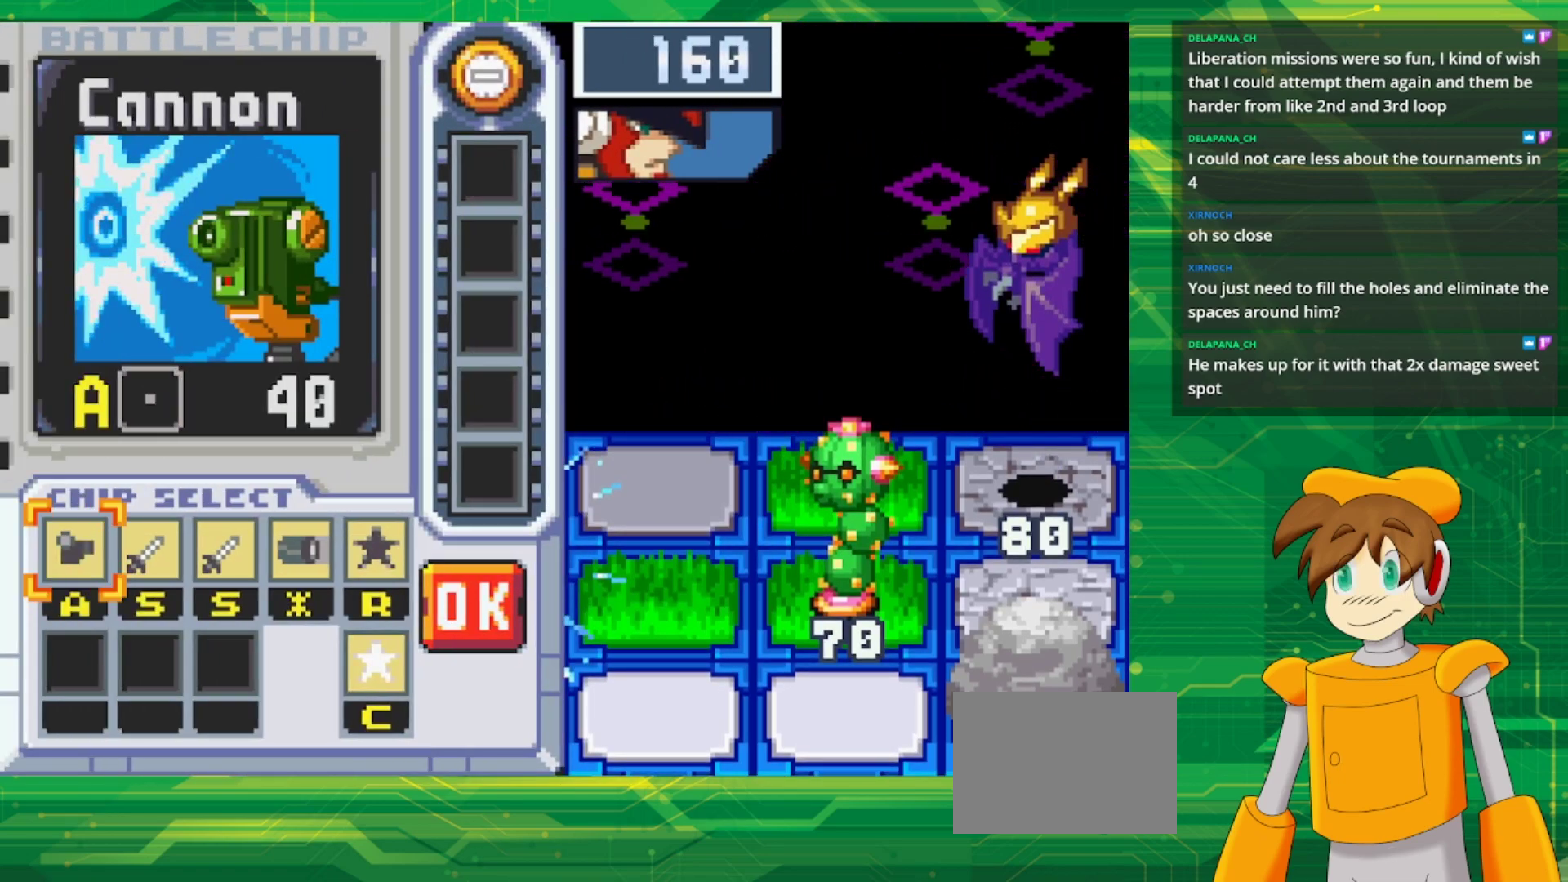
{"buttons": [], "events": []}